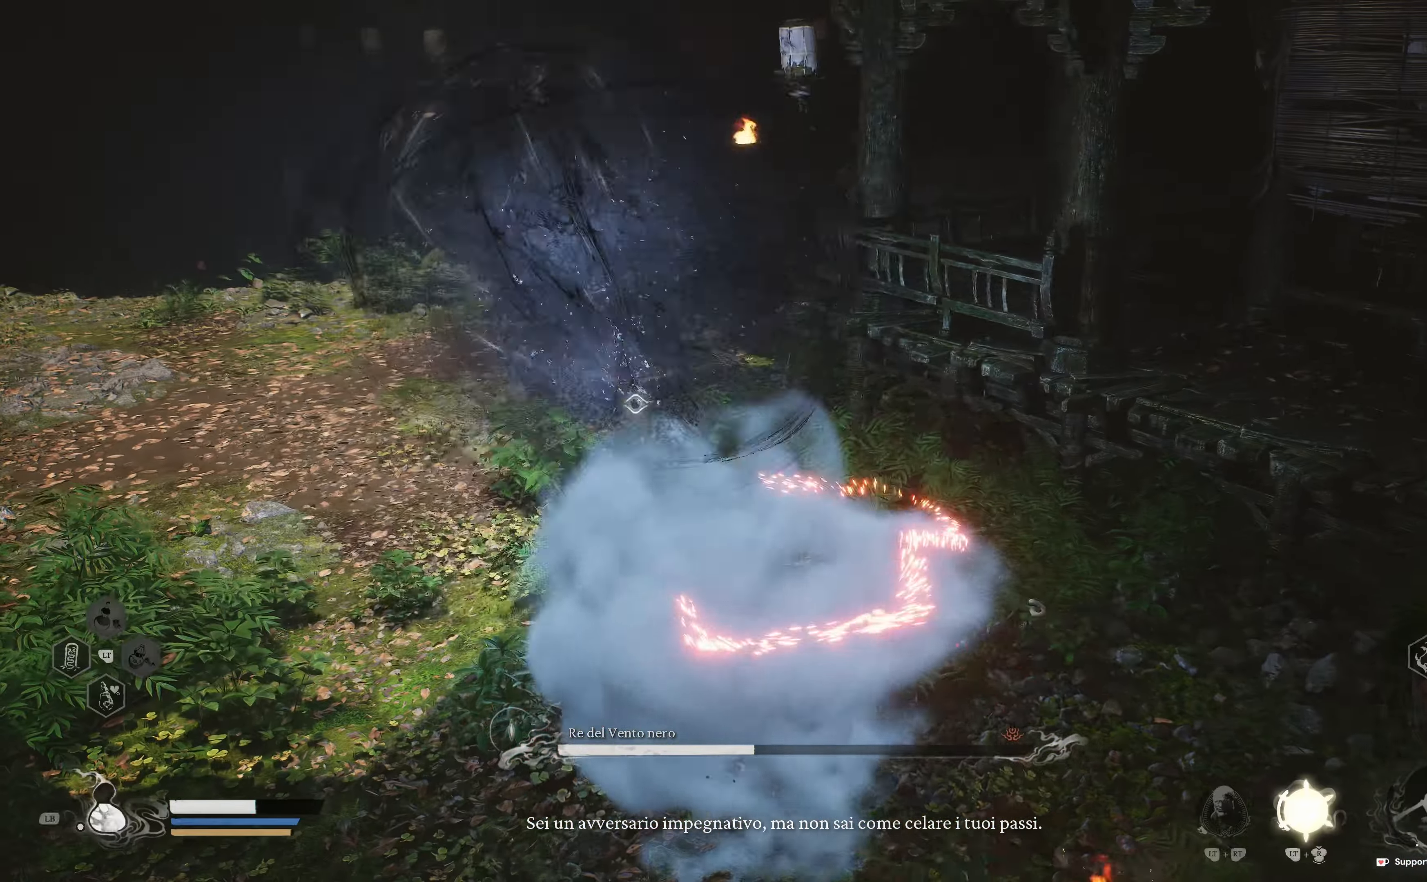
Gameplay with a controller (Xbox layout); each line is a JSON object with the inputs held at the frame after it (dt_ms = milliseconds from this image to that frame). "events" lists button and stick changes between this image and that frame as [ms after this image, input, new state], when the widget could be followed in between.
{"dt_ms": 500, "buttons": ["R2"], "left_stick": "up-left", "right_stick": "center", "events": [[67, "R2", "down"], [250, "R2", "up"], [367, "R2", "down"]]}
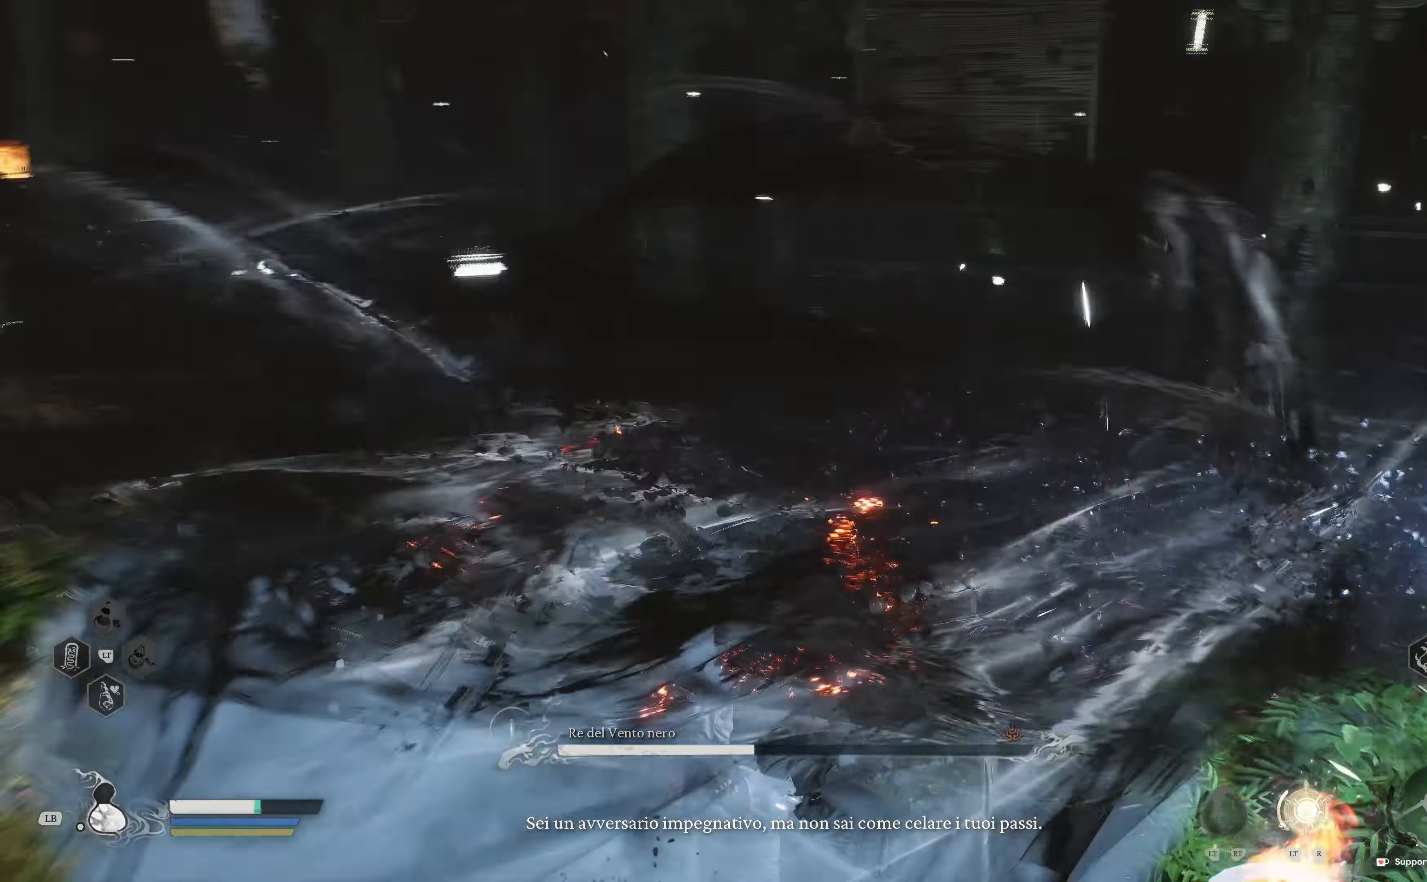
{"dt_ms": 500, "buttons": [], "left_stick": "up-right", "right_stick": "center", "events": [[34, "R2", "up"], [167, "R1", "down"], [217, "left_stick", "up-right"], [250, "R1", "up"], [334, "R1", "down"], [400, "L2", "down"], [450, "L2", "up"], [467, "R1", "up"]]}
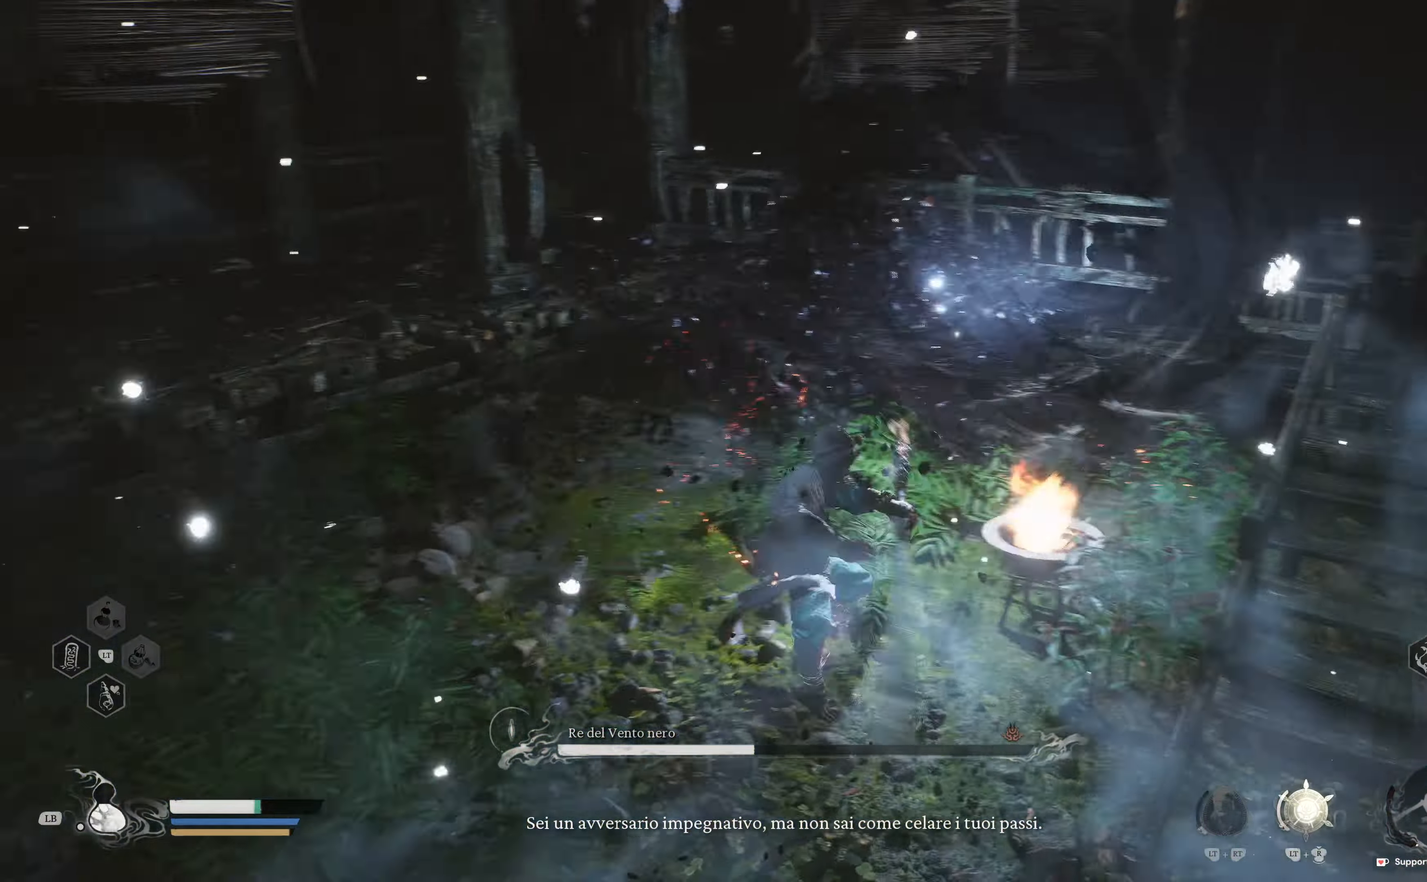
{"dt_ms": 1000, "buttons": ["B"], "left_stick": "down-right", "right_stick": "center"}
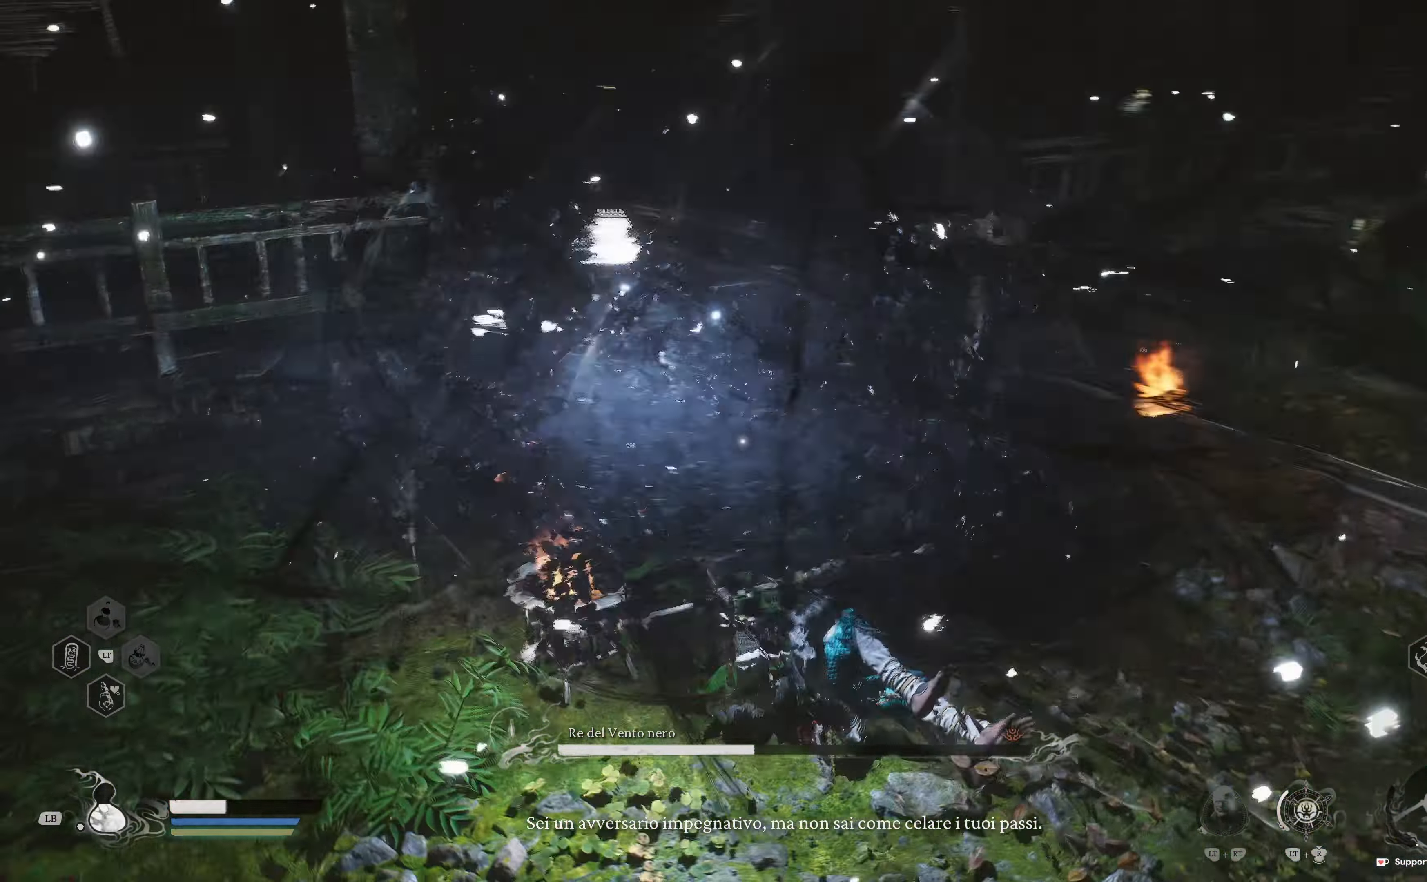
{"dt_ms": 500, "buttons": [], "left_stick": "down-right", "right_stick": "center", "events": [[67, "B", "up"], [117, "L1", "down"], [134, "L1", "up"], [167, "B", "down"], [250, "B", "up"], [350, "B", "down"], [434, "B", "up"]]}
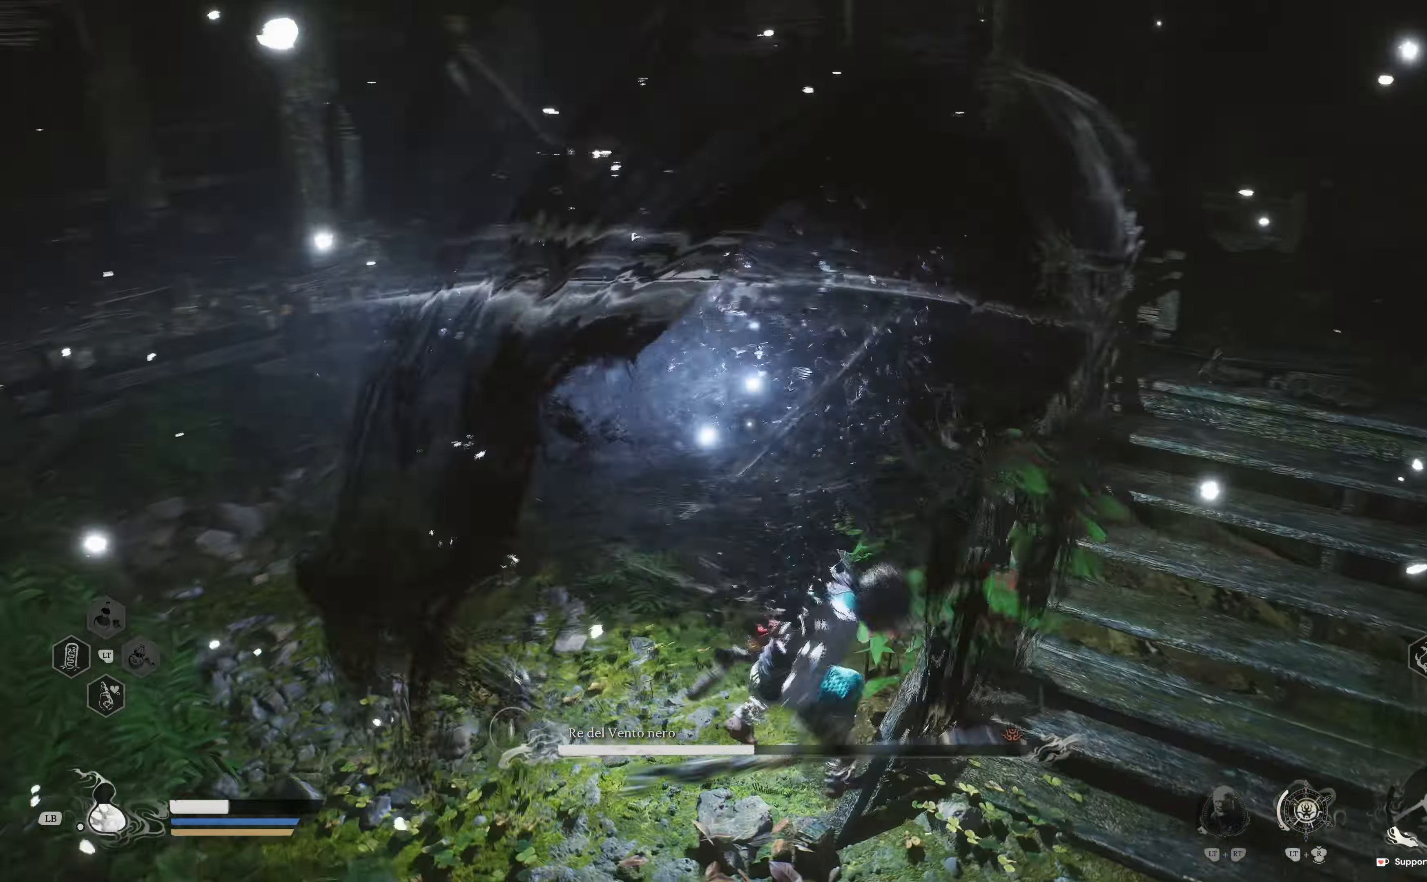
{"dt_ms": 500, "buttons": [], "left_stick": "down", "right_stick": "center", "events": [[84, "B", "down"], [183, "B", "up"], [300, "left_stick", "down"], [400, "B", "down"], [483, "B", "up"]]}
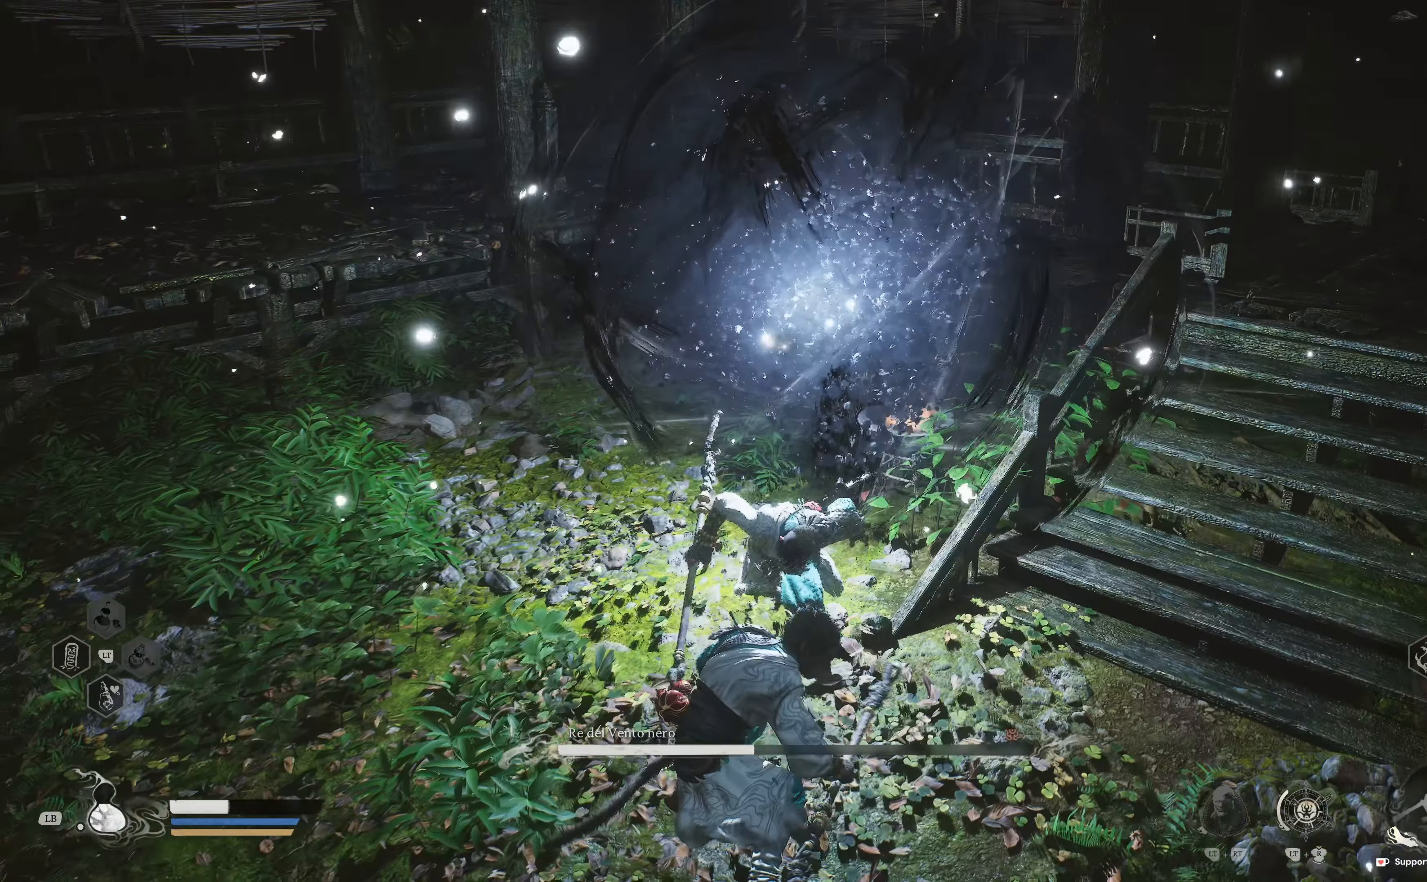
{"dt_ms": 500, "buttons": [], "left_stick": "down", "right_stick": "center", "events": [[283, "B", "down"], [367, "B", "up"]]}
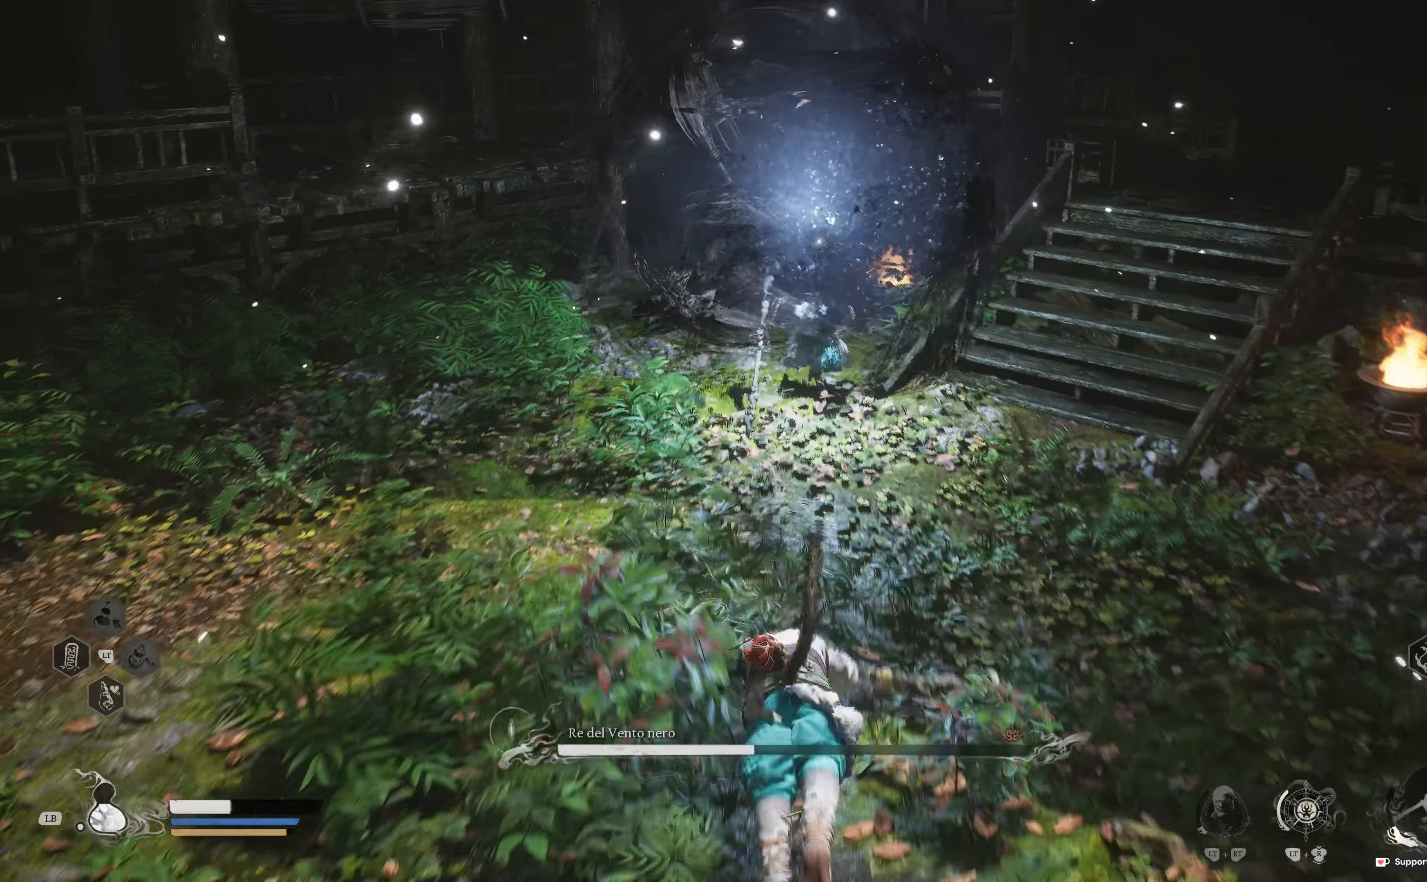
{"dt_ms": 500, "buttons": [], "left_stick": "down", "right_stick": "center", "events": []}
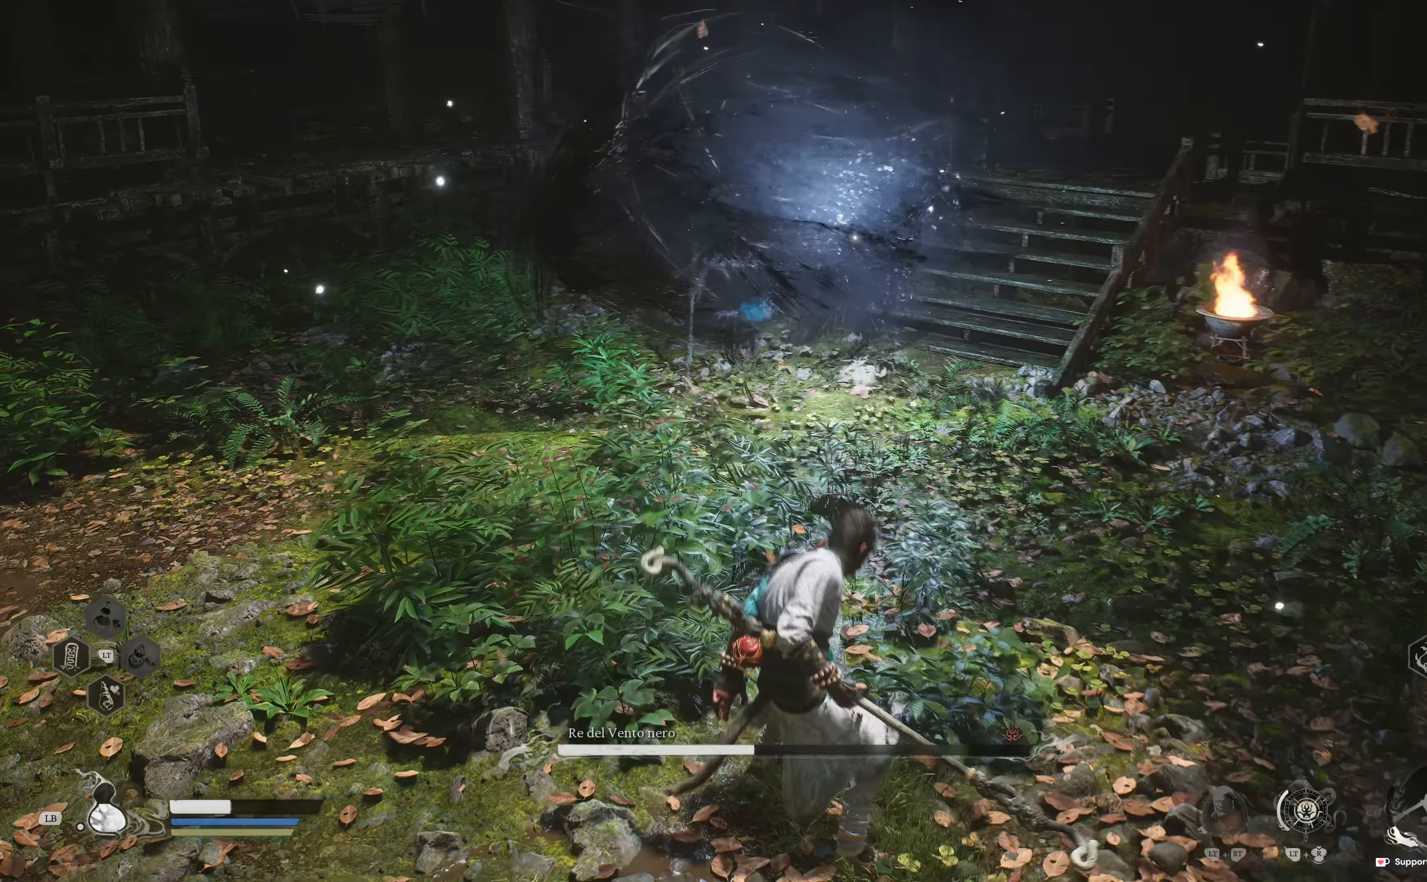
{"dt_ms": 500, "buttons": [], "left_stick": "down", "right_stick": "center", "events": [[200, "B", "down"], [300, "B", "up"]]}
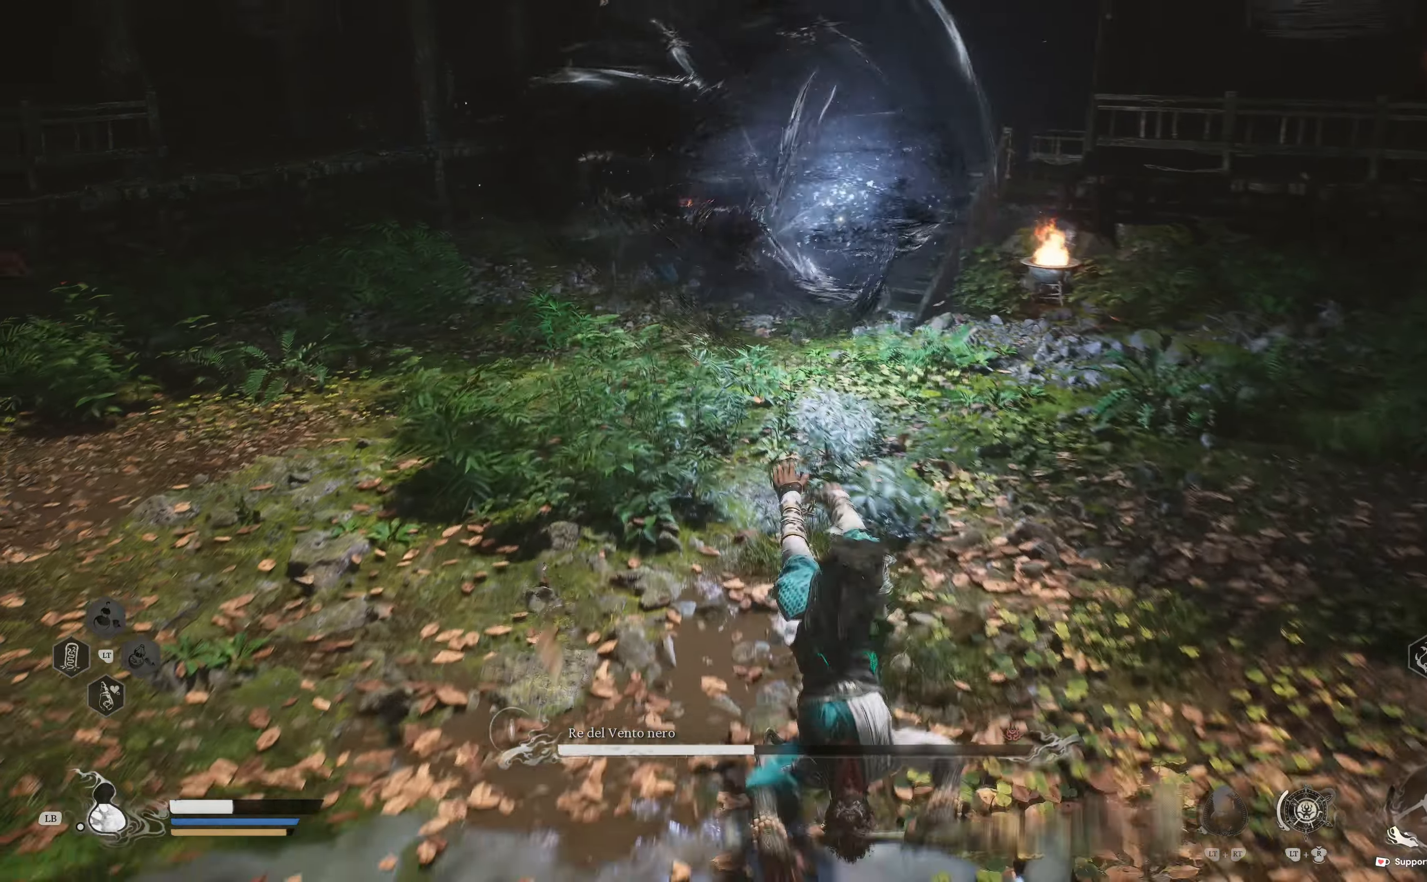
{"dt_ms": 500, "buttons": [], "left_stick": "down", "right_stick": "center", "events": []}
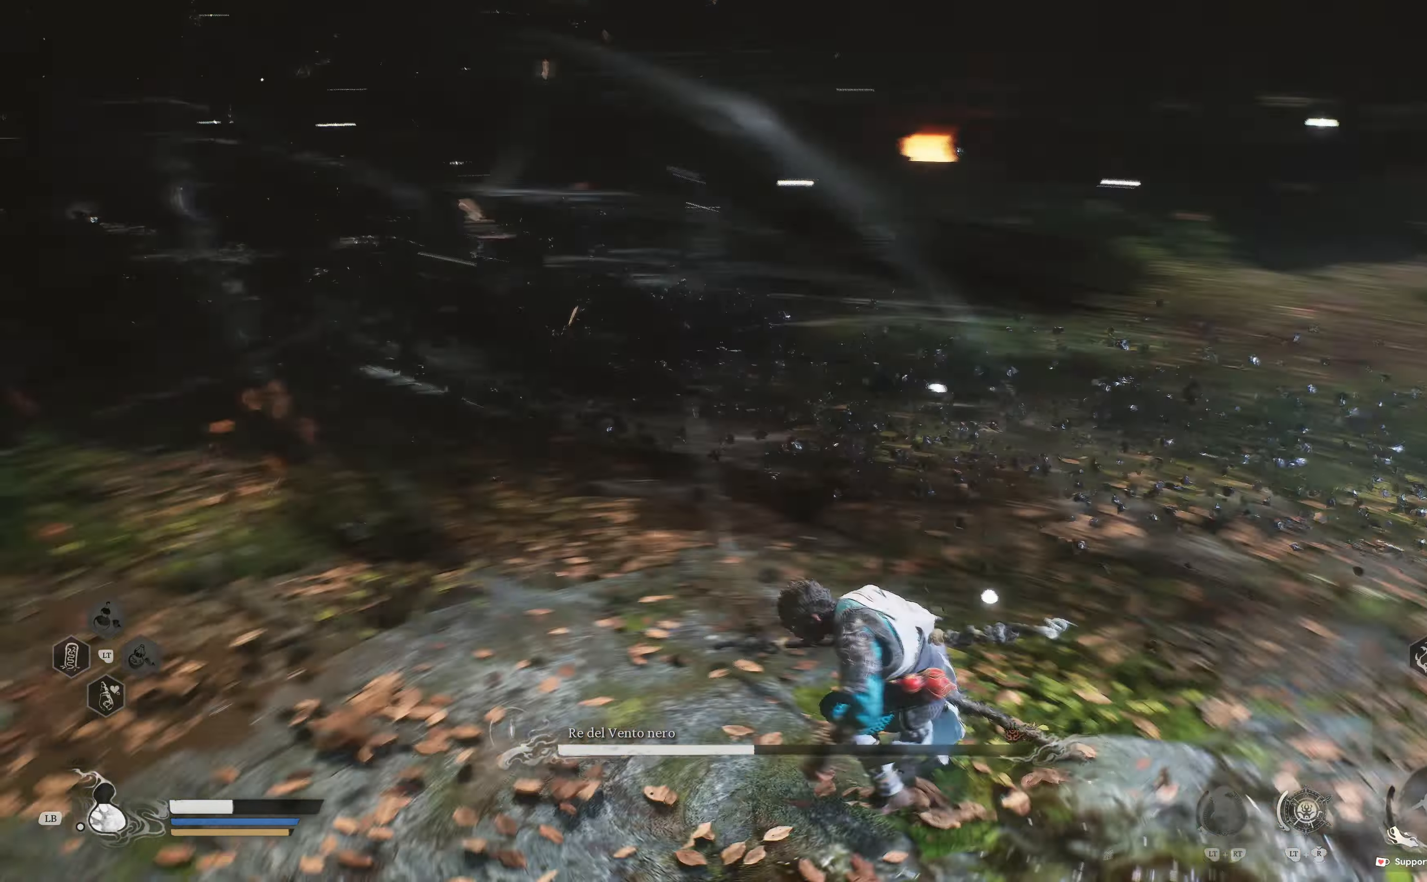
{"dt_ms": 500, "buttons": [], "left_stick": "down", "right_stick": "center", "events": [[333, "B", "down"], [450, "B", "up"]]}
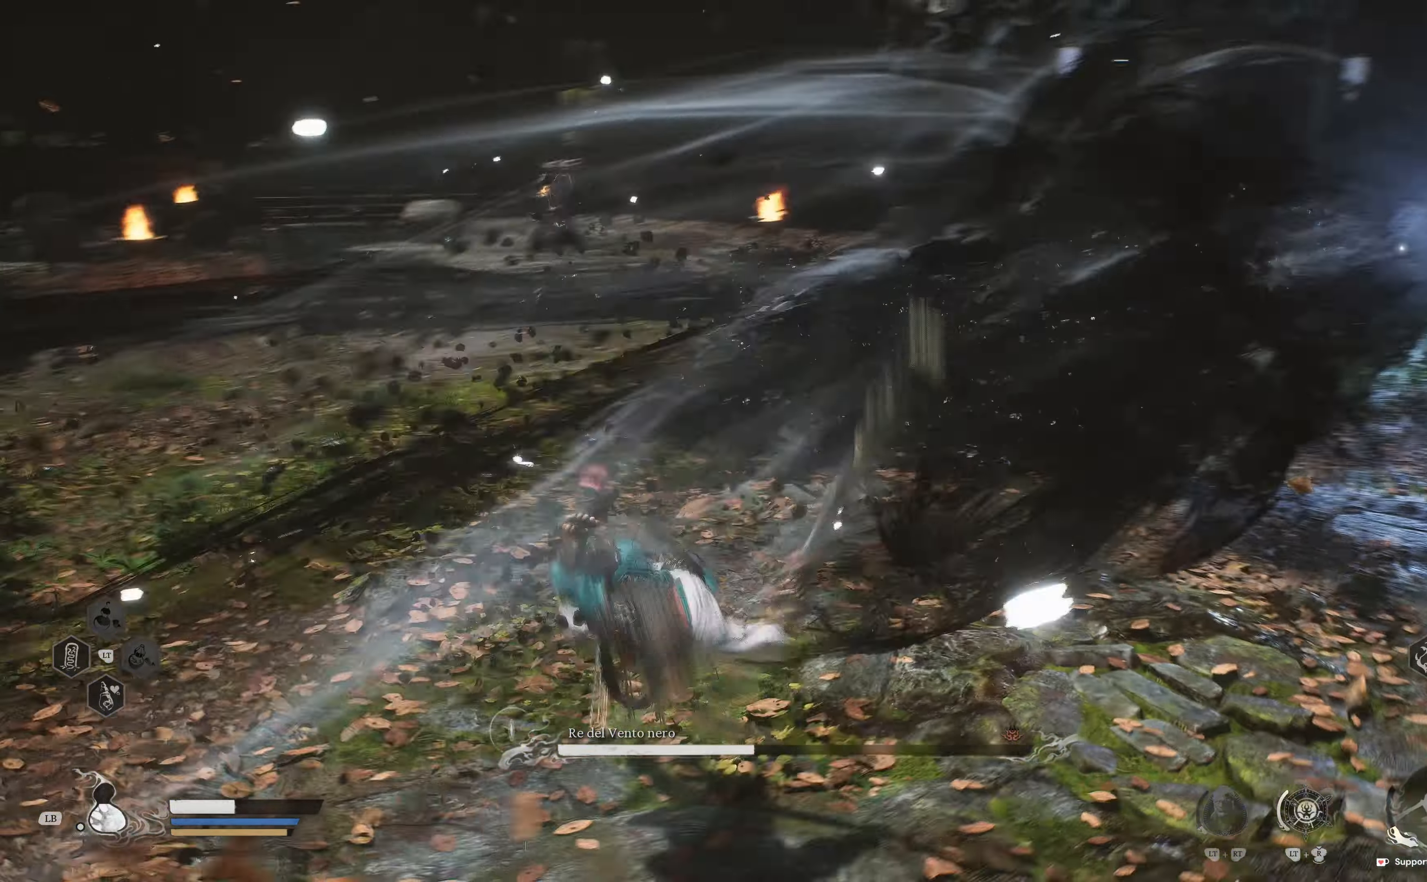
{"dt_ms": 500, "buttons": [], "left_stick": "down-right", "right_stick": "center"}
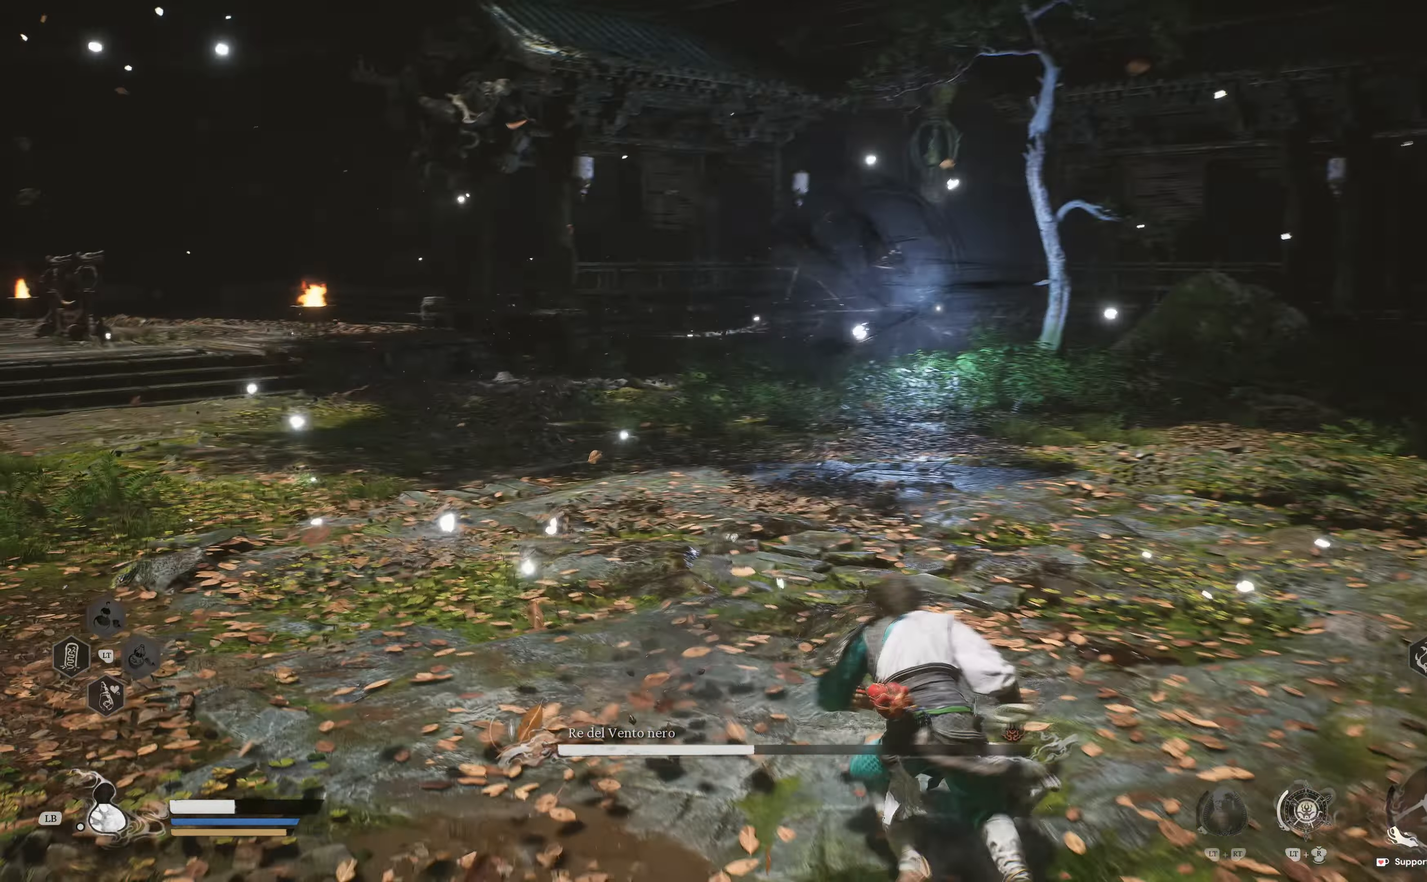
{"dt_ms": 500, "buttons": [], "left_stick": "right", "right_stick": "center", "events": [[350, "left_stick", "right"]]}
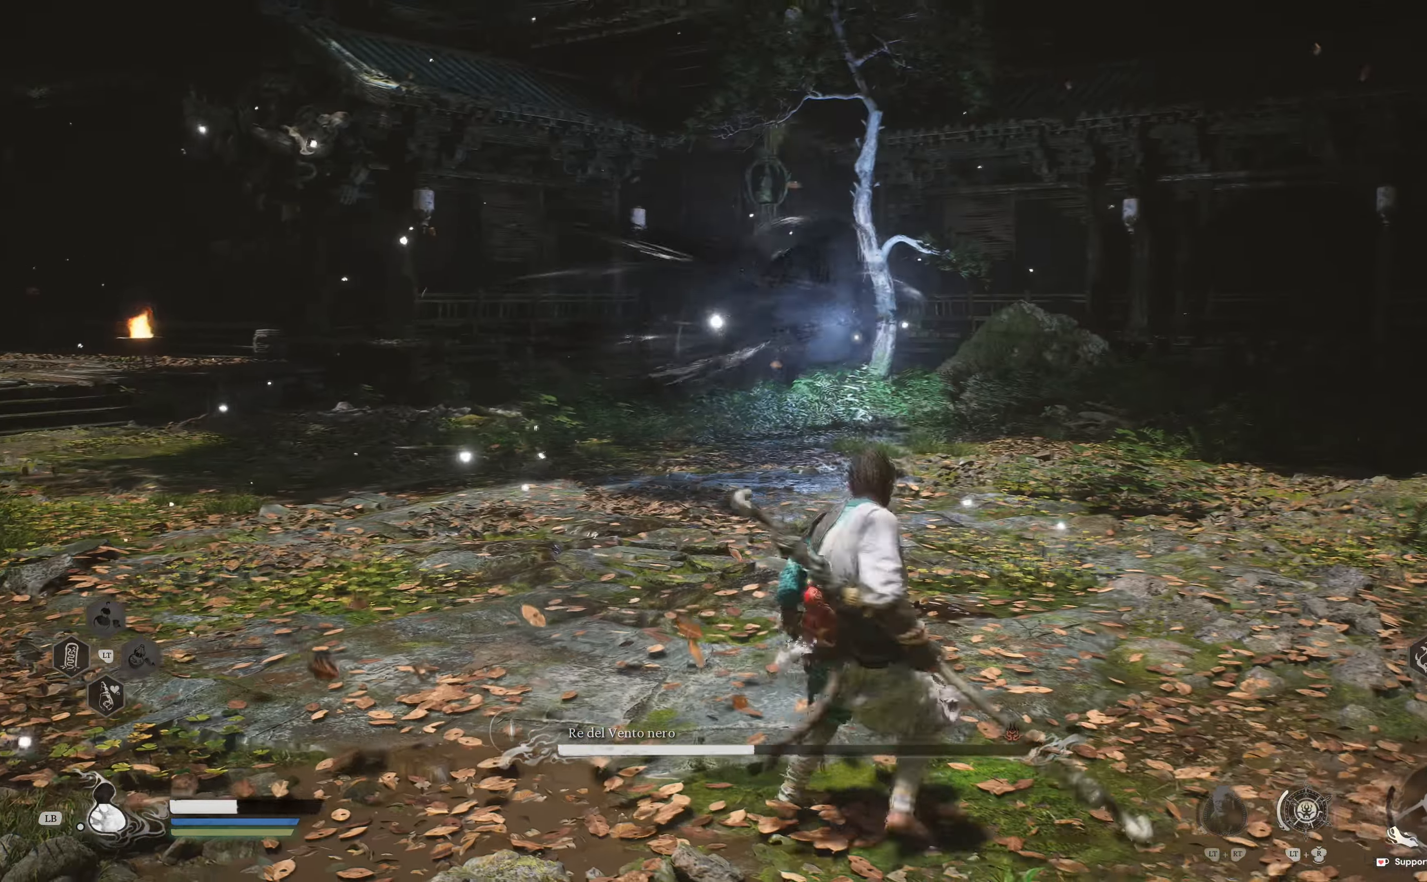
{"dt_ms": 500, "buttons": [], "left_stick": "right", "right_stick": "center", "events": []}
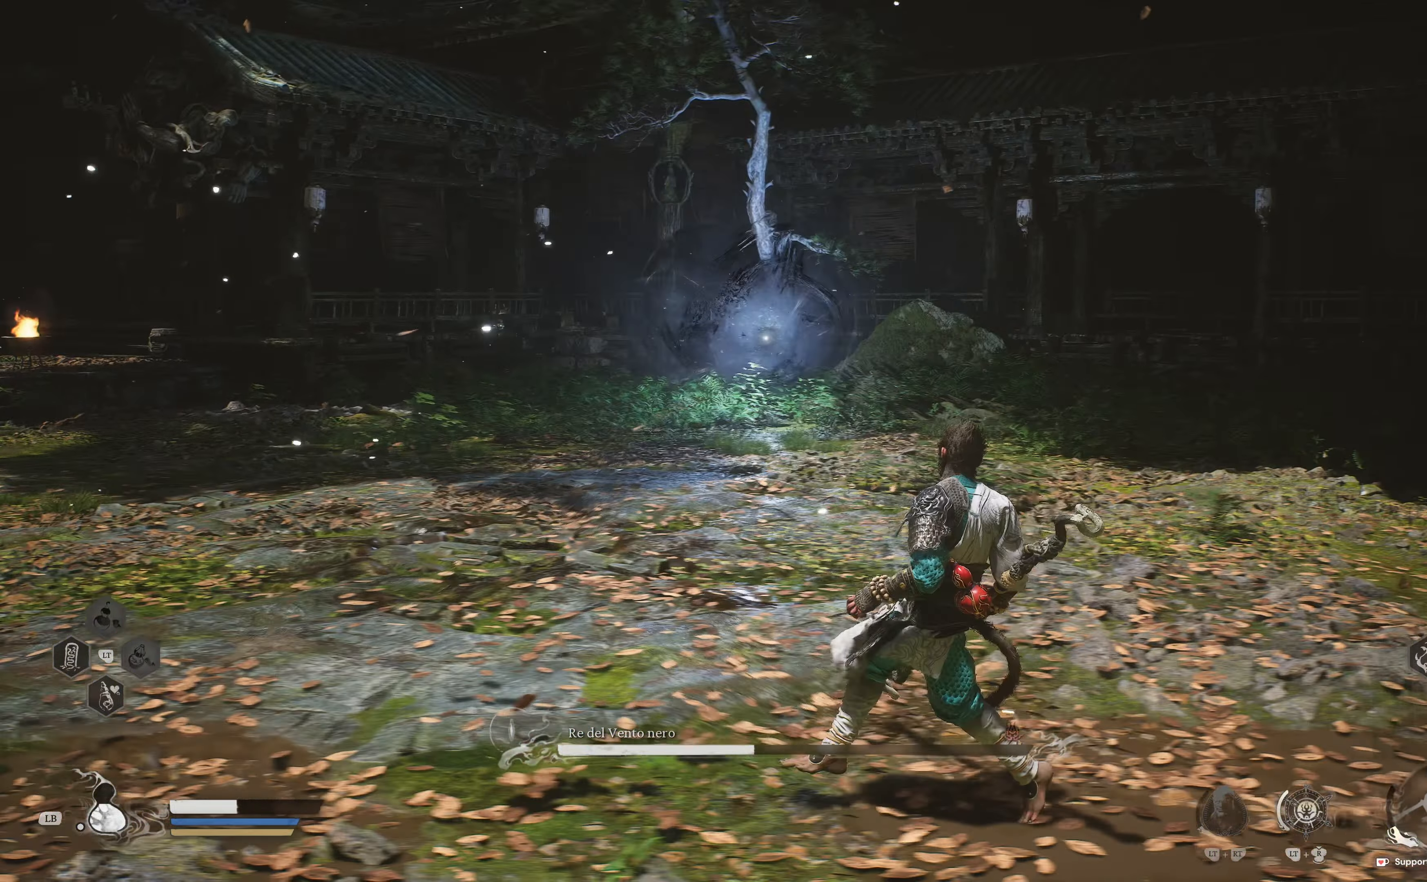
{"dt_ms": 500, "buttons": [], "left_stick": "down-right", "right_stick": "center", "events": [[283, "L1", "down"], [400, "L1", "up"], [433, "left_stick", "down-right"]]}
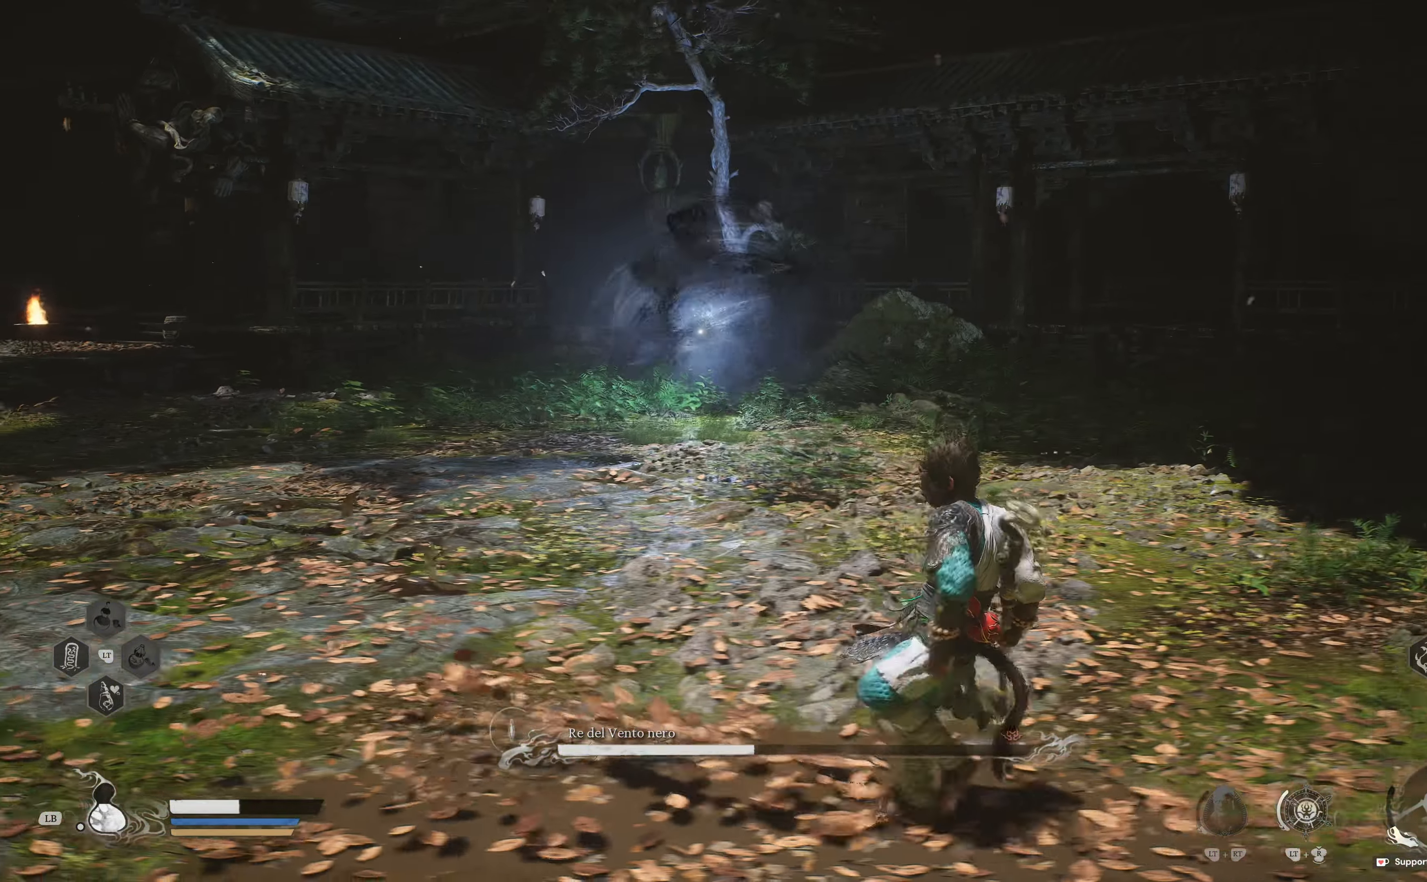
{"dt_ms": 500, "buttons": [], "left_stick": "down-left", "right_stick": "center", "events": [[300, "left_stick", "down-left"]]}
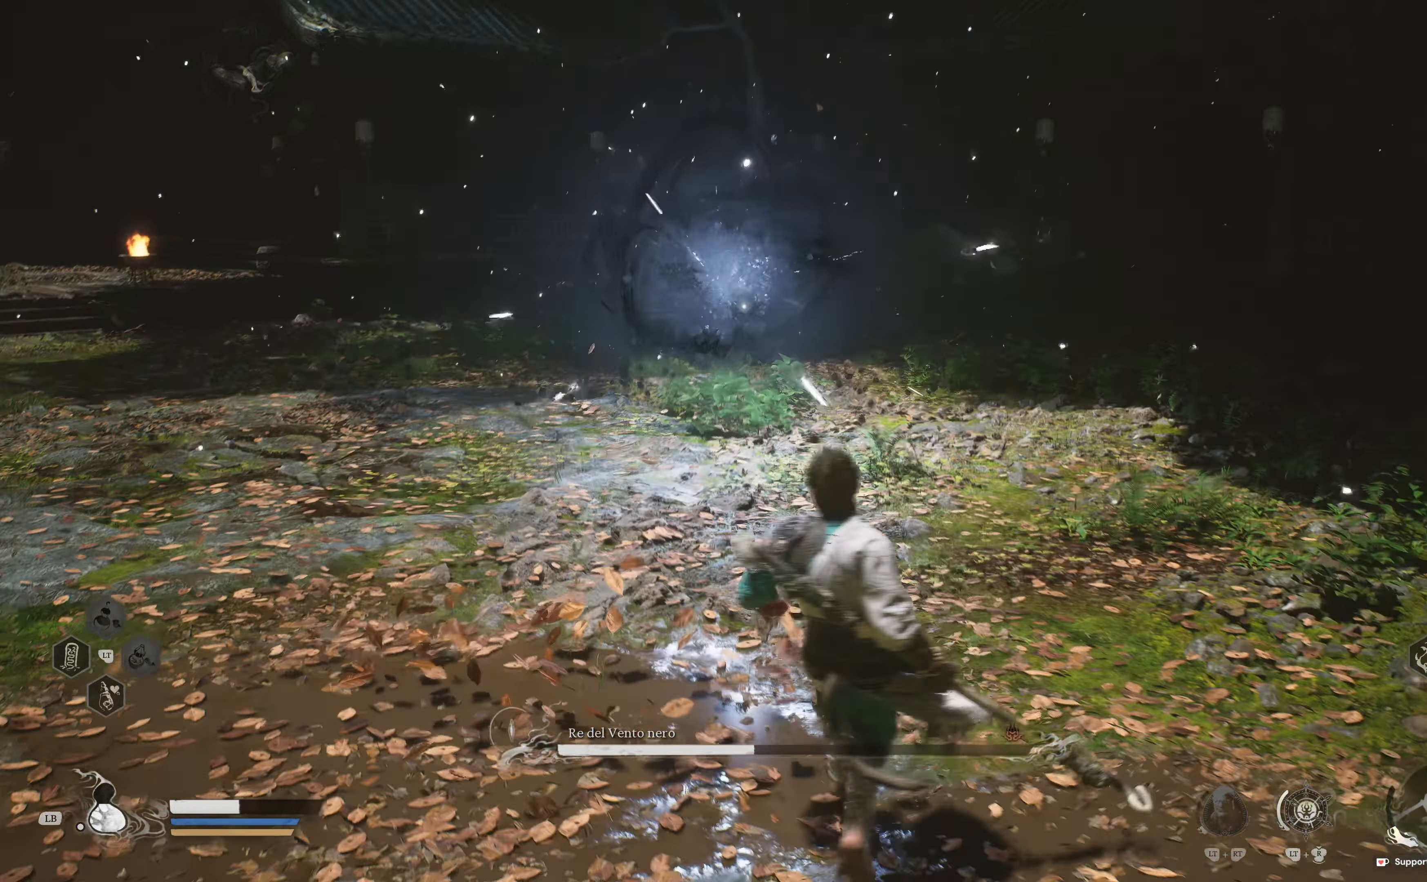
{"dt_ms": 500, "buttons": ["B"], "left_stick": "left", "right_stick": "center", "events": [[83, "B", "down"], [167, "B", "up"], [167, "left_stick", "left"], [250, "B", "down"], [350, "B", "up"], [433, "B", "down"]]}
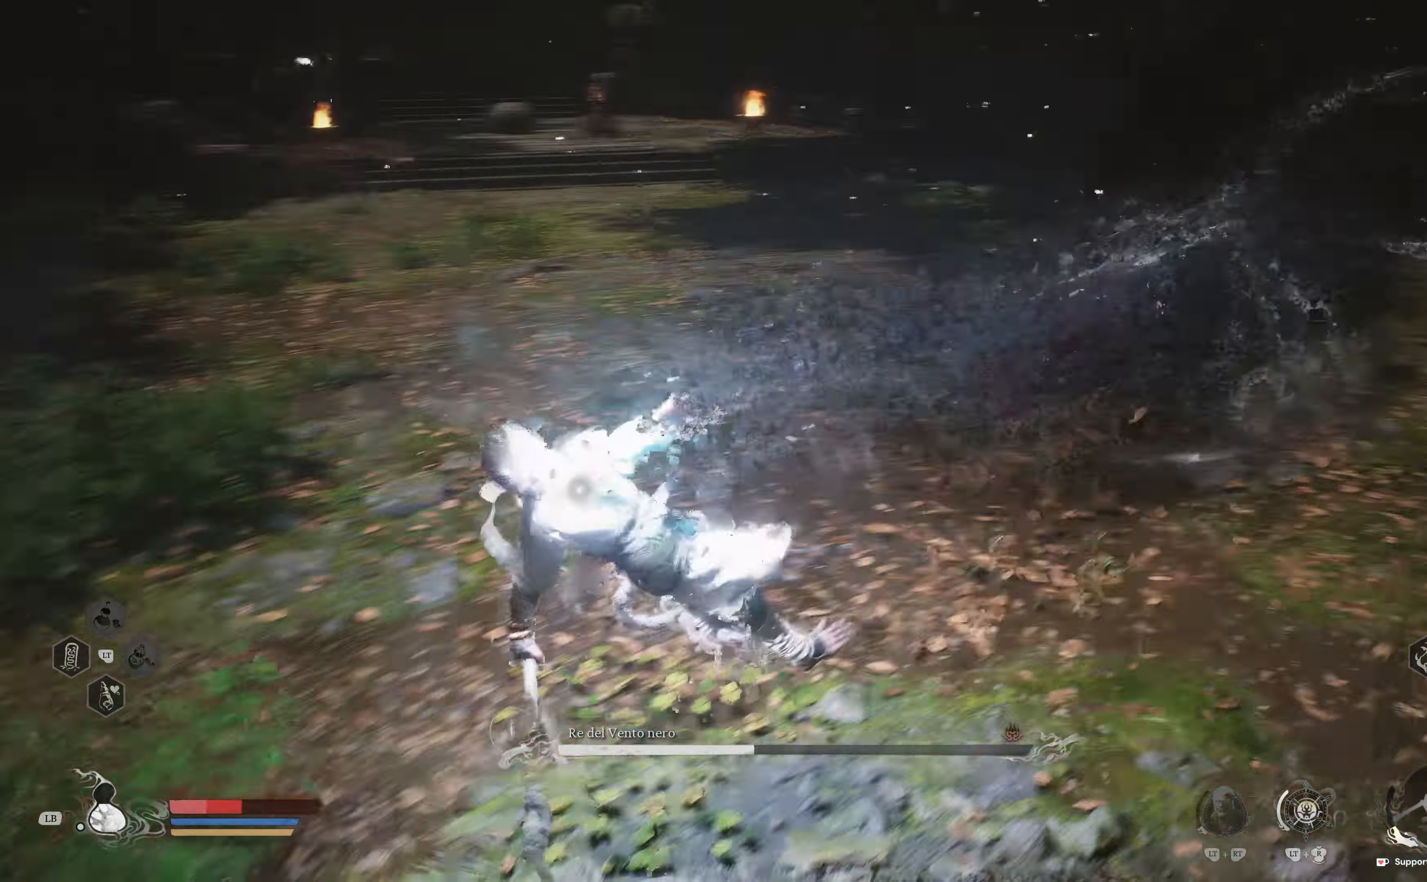
{"dt_ms": 500, "buttons": ["B"], "left_stick": "right", "right_stick": "center", "events": [[17, "B", "up"], [100, "B", "down"], [183, "B", "up"], [267, "left_stick", "up-right"], [317, "B", "down"], [383, "B", "up"], [450, "left_stick", "right"], [483, "B", "down"]]}
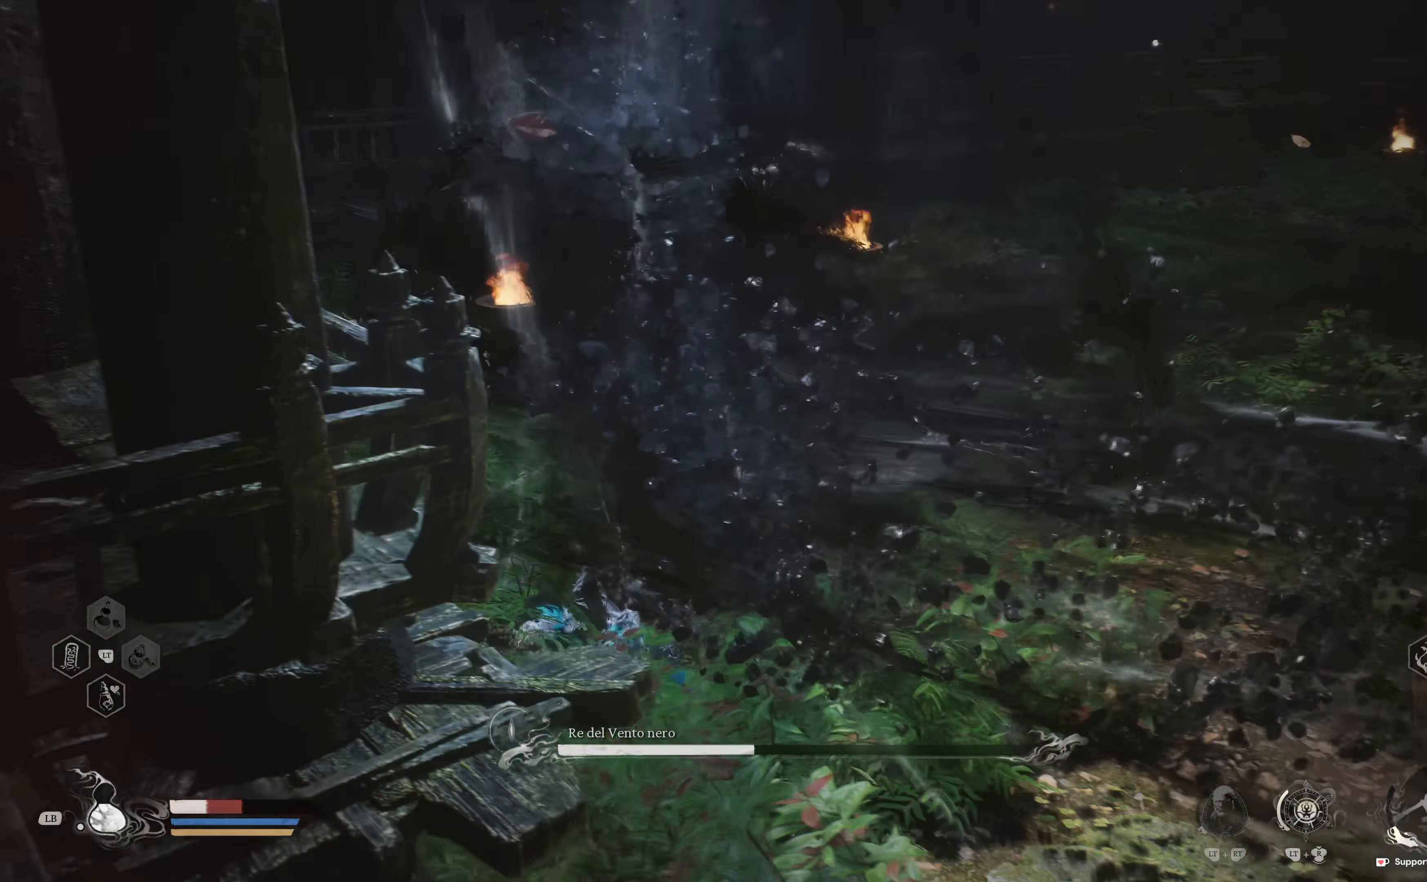
{"dt_ms": 500, "buttons": [], "left_stick": "down-right", "right_stick": "center", "events": [[50, "B", "up"], [150, "B", "down"], [233, "B", "up"], [300, "left_stick", "down-right"], [317, "B", "down"], [417, "B", "up"]]}
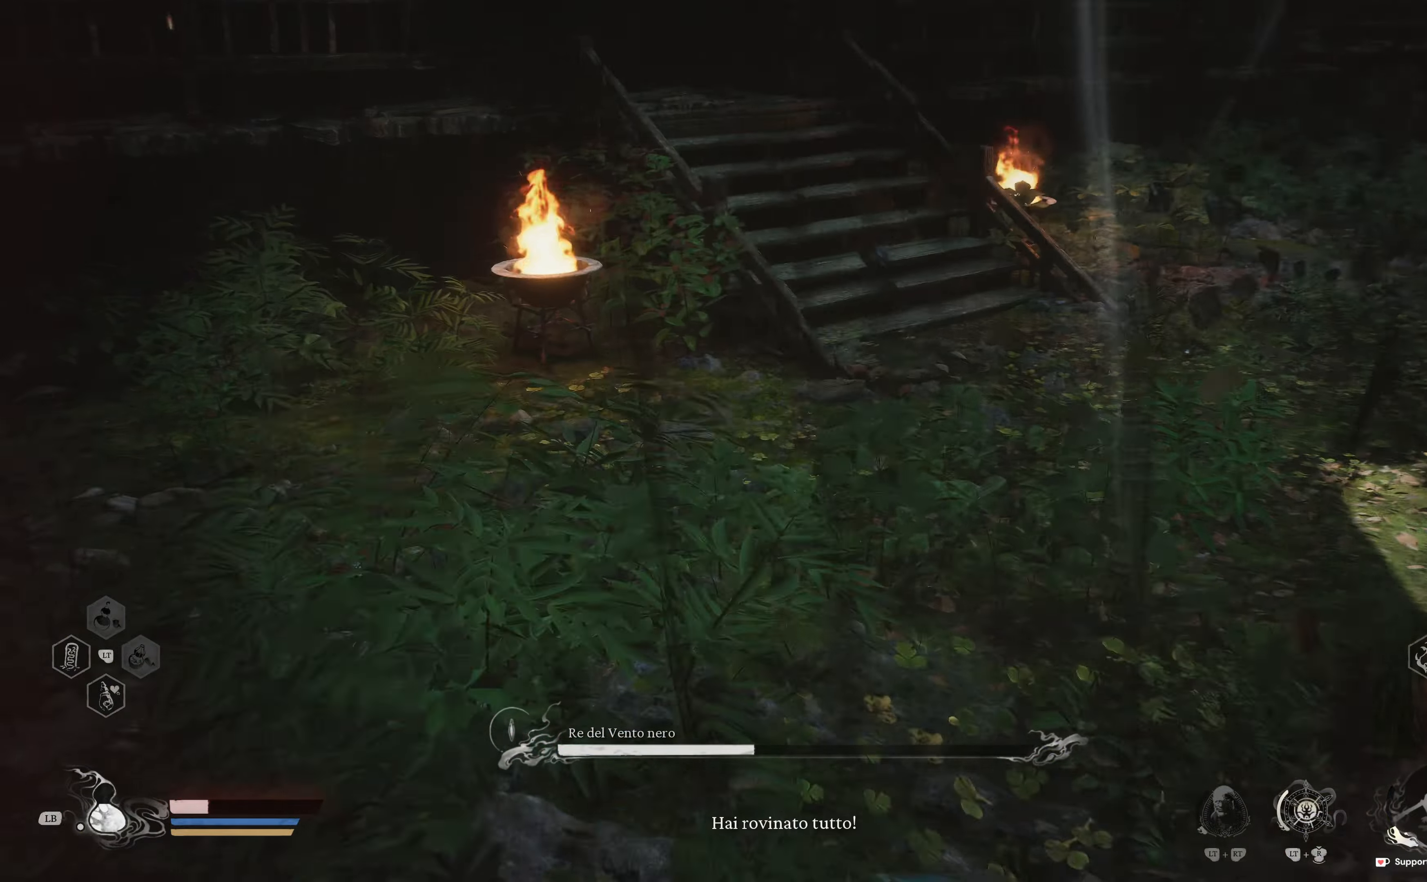
{"dt_ms": 500, "buttons": [], "left_stick": "down-right", "right_stick": "center", "events": []}
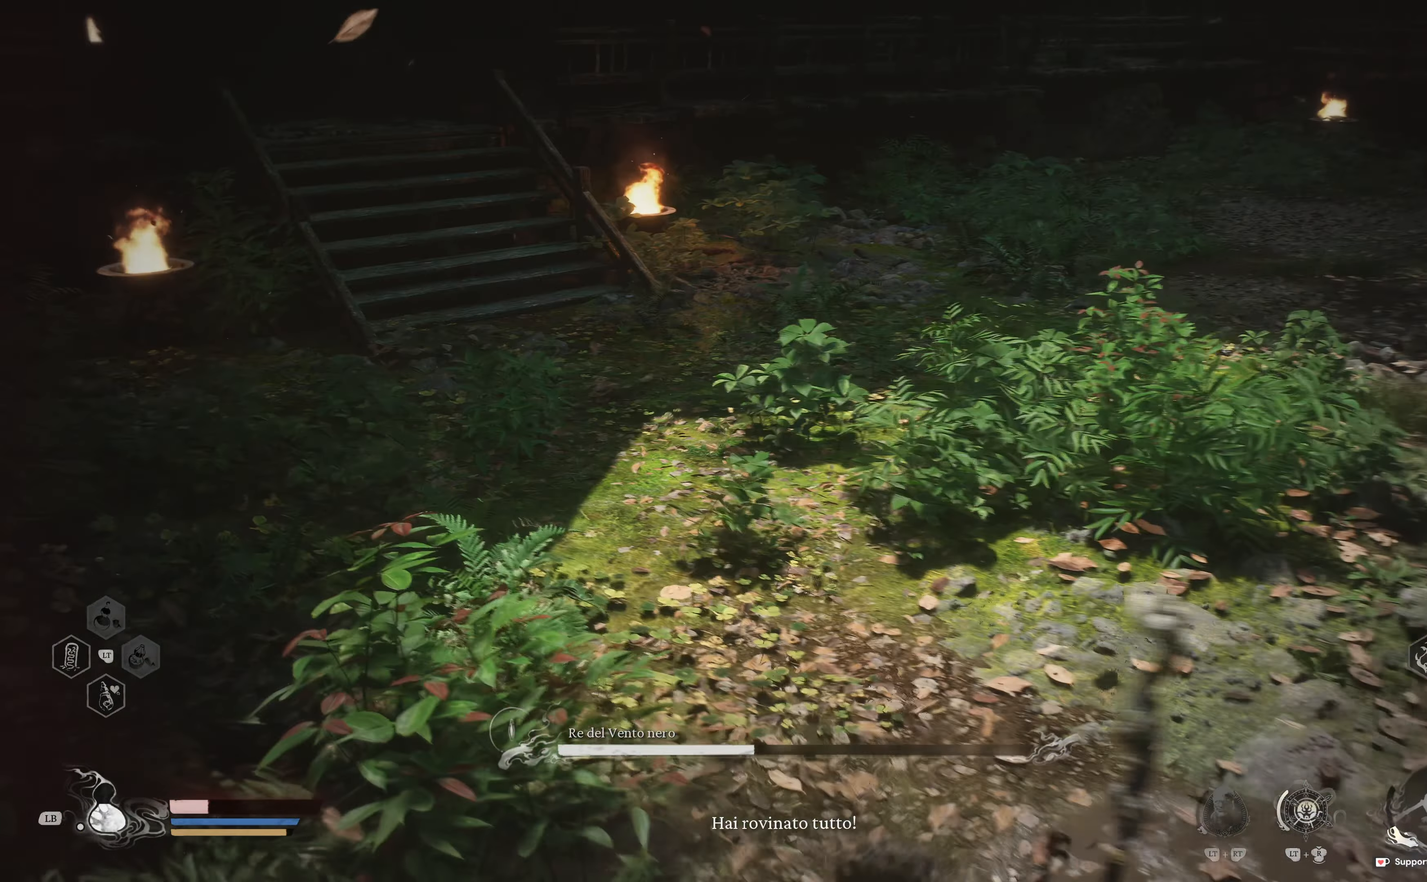
{"dt_ms": 500, "buttons": [], "left_stick": "down-right", "right_stick": "up-left", "events": [[67, "L1", "down"], [167, "L1", "up"], [417, "right_stick", "left"], [500, "right_stick", "up-left"]]}
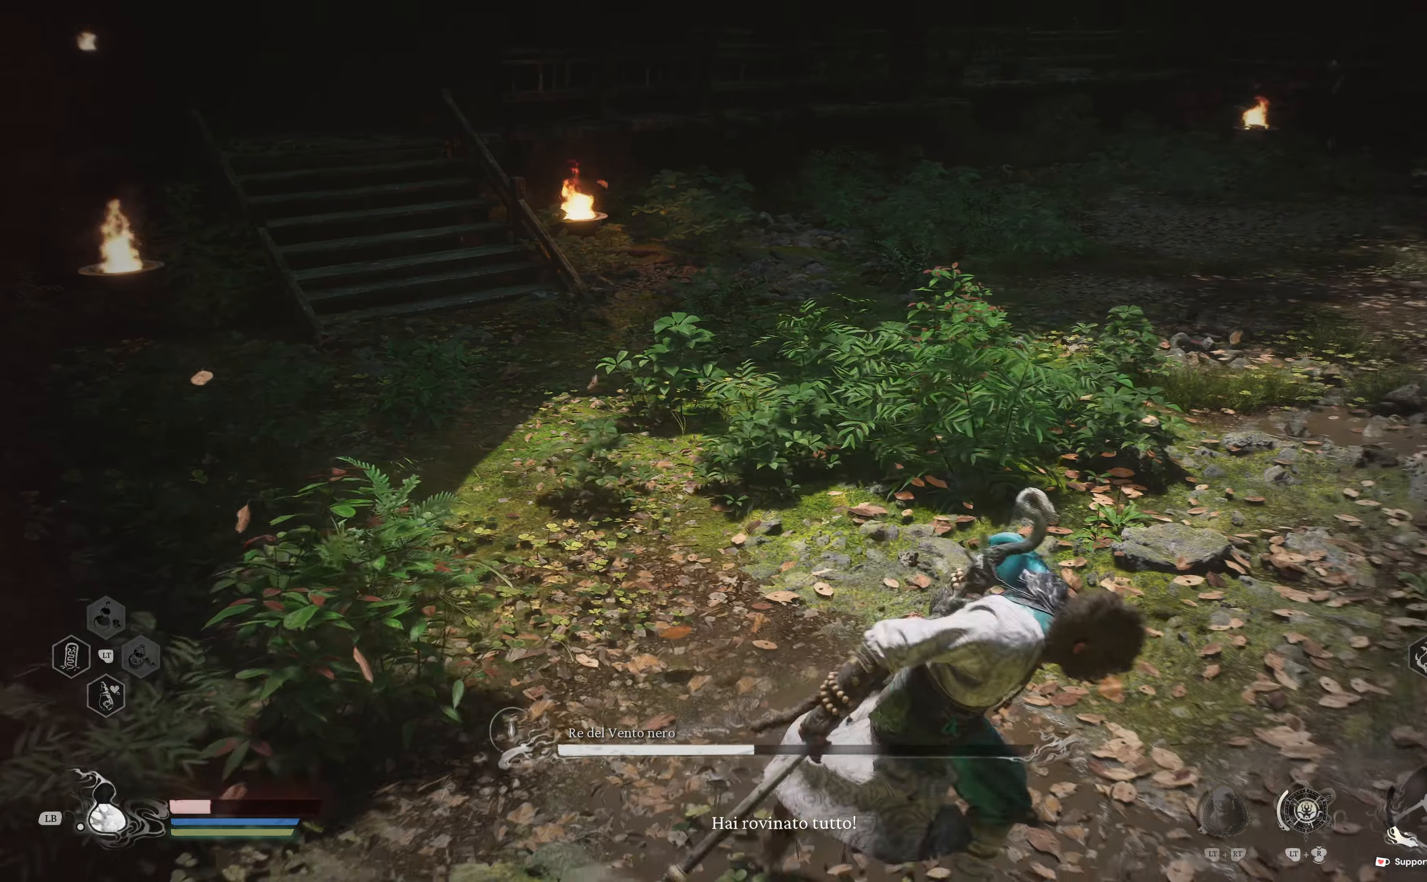
{"dt_ms": 500, "buttons": [], "left_stick": "down-right", "right_stick": "center", "events": [[217, "right_stick", "center"]]}
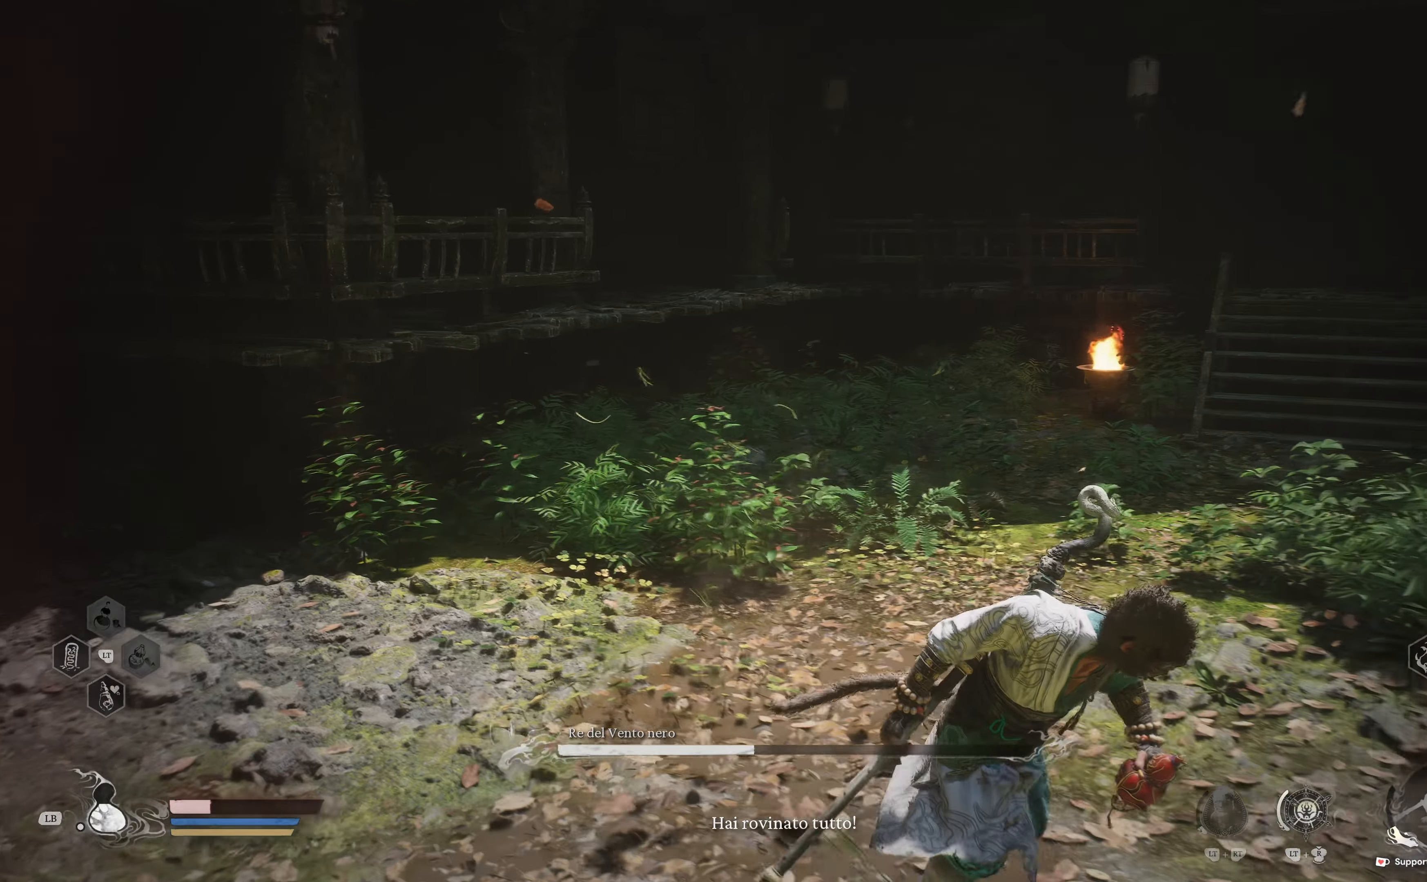
{"dt_ms": 500, "buttons": ["B"], "left_stick": "down", "right_stick": "center", "events": [[100, "left_stick", "down"], [483, "B", "down"]]}
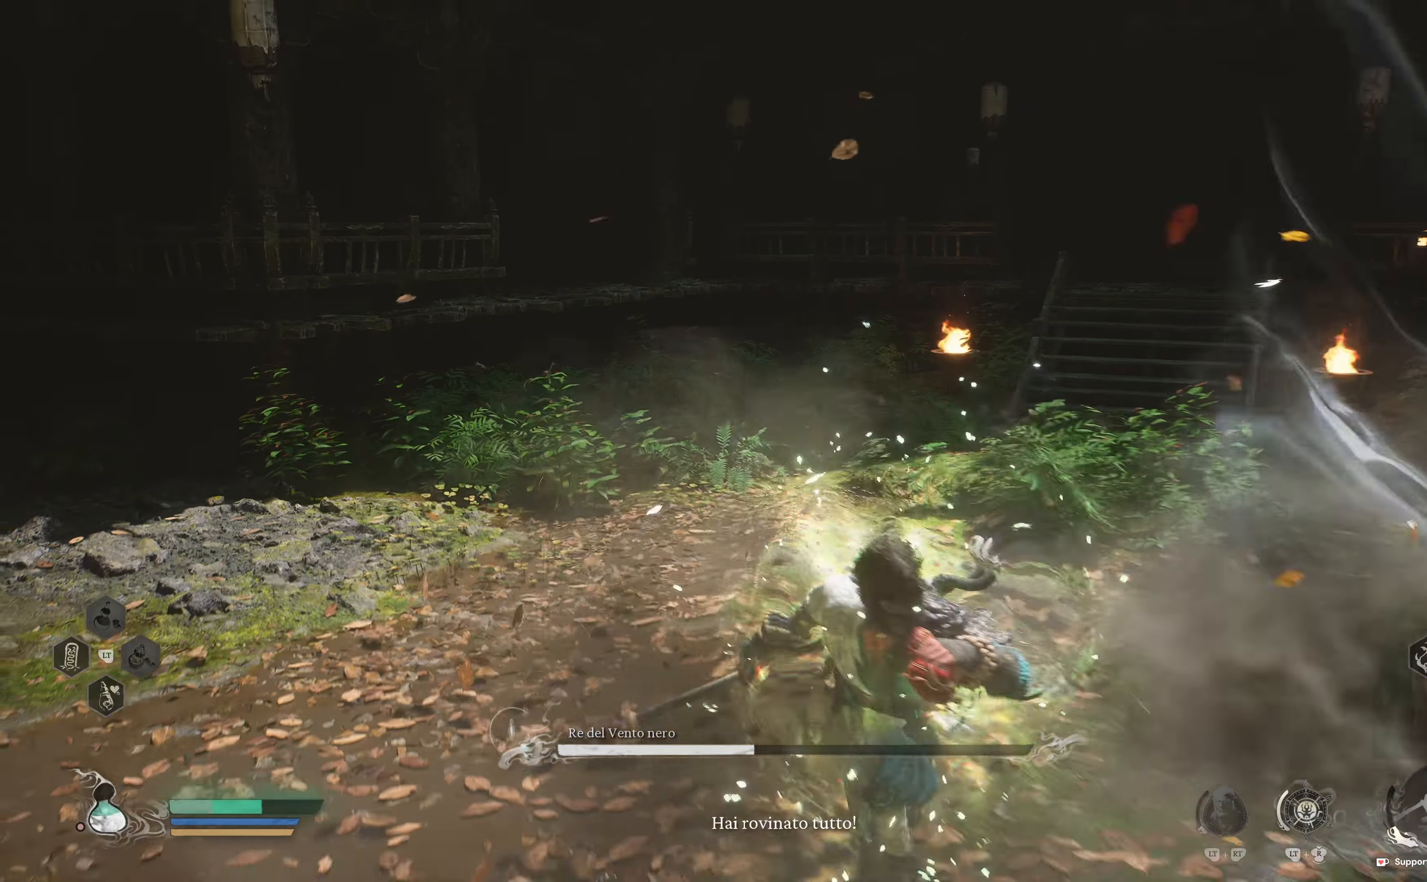
{"dt_ms": 500, "buttons": ["B"], "left_stick": "down", "right_stick": "center"}
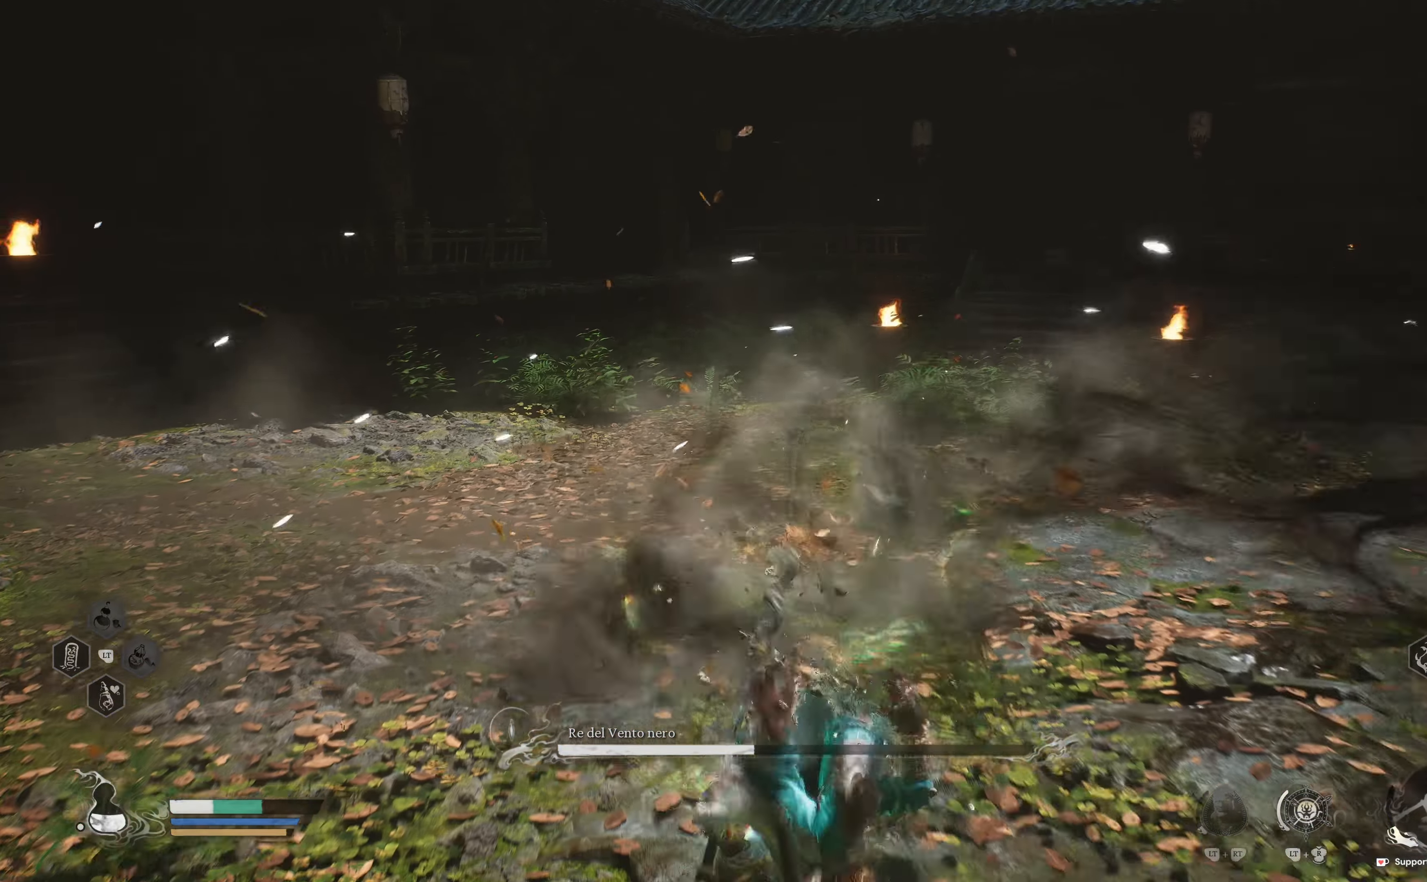
{"dt_ms": 500, "buttons": [], "left_stick": "down-right", "right_stick": "center", "events": [[50, "B", "up"], [150, "left_stick", "down-right"]]}
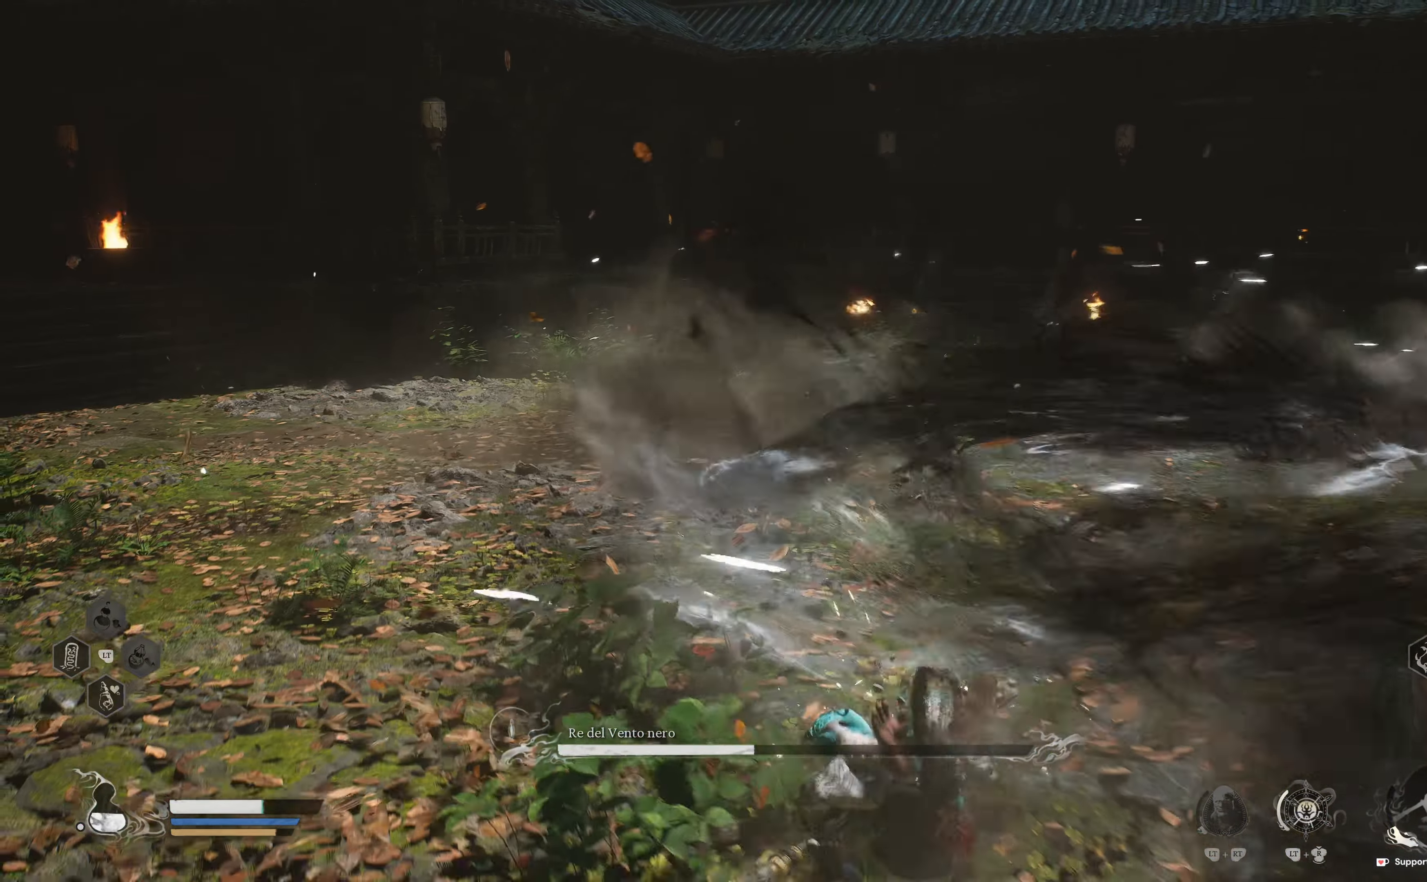
{"dt_ms": 500, "buttons": [], "left_stick": "right", "right_stick": "center", "events": [[133, "left_stick", "right"], [317, "B", "down"], [400, "B", "up"]]}
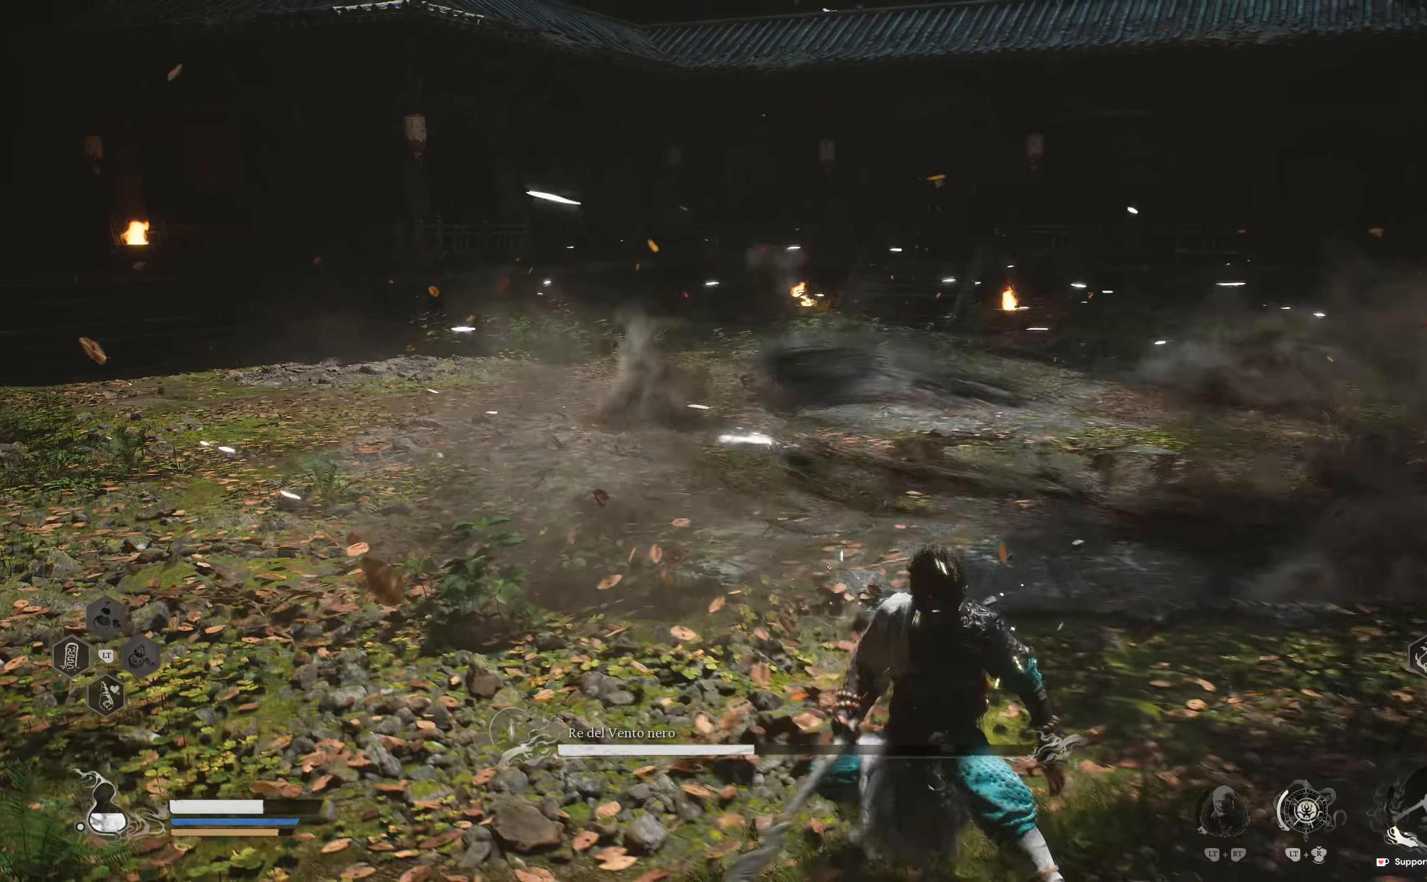
{"dt_ms": 500, "buttons": [], "left_stick": "up-right", "right_stick": "center", "events": [[83, "B", "down"], [133, "B", "up"], [433, "left_stick", "up-right"]]}
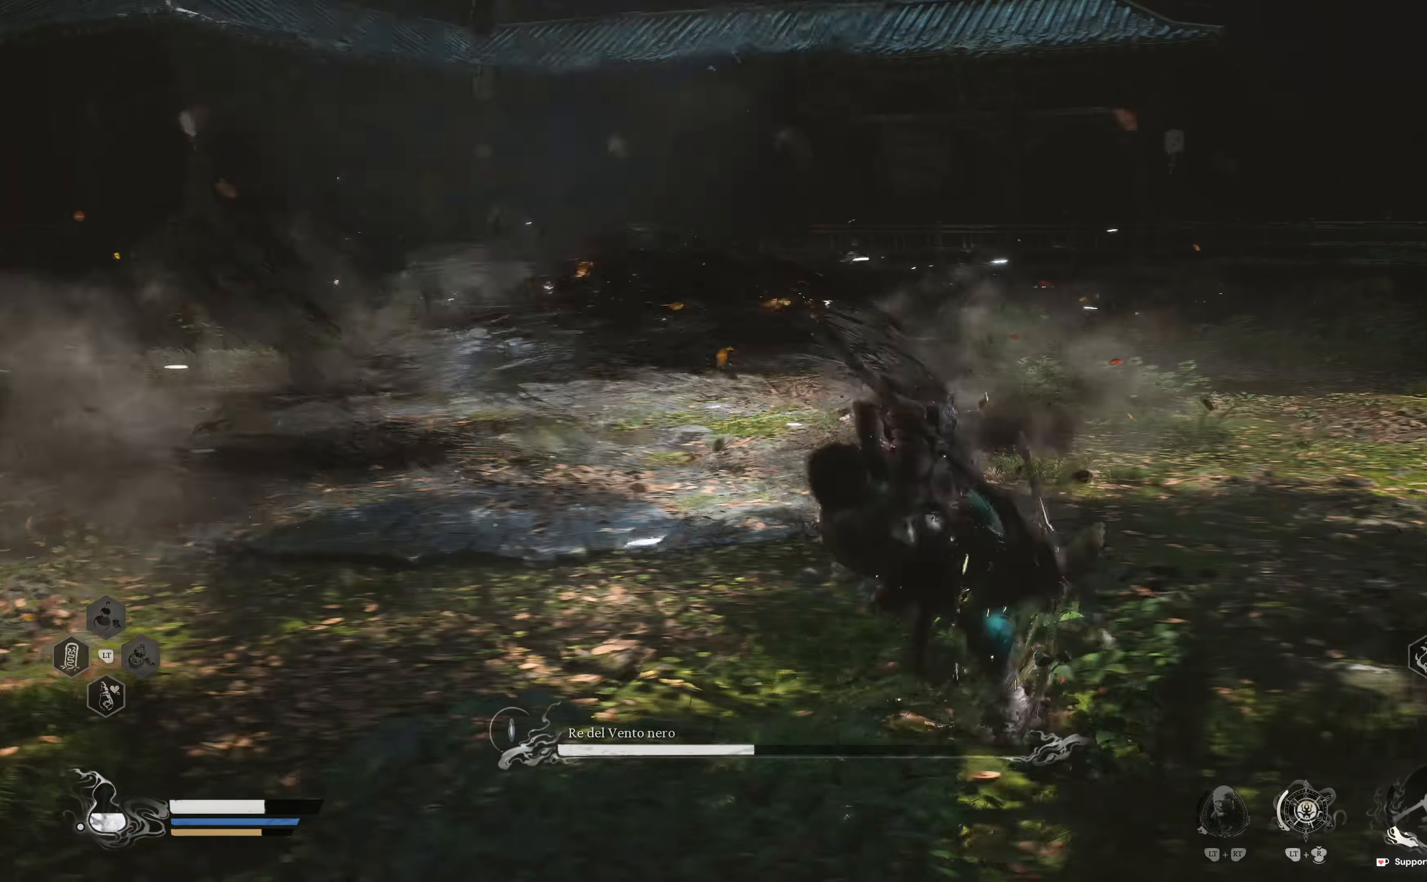
{"dt_ms": 500, "buttons": ["L2"], "left_stick": "up-left", "right_stick": "center", "events": [[33, "left_stick", "up"], [217, "B", "down"], [317, "B", "up"], [350, "left_stick", "up-left"], [500, "L2", "down"]]}
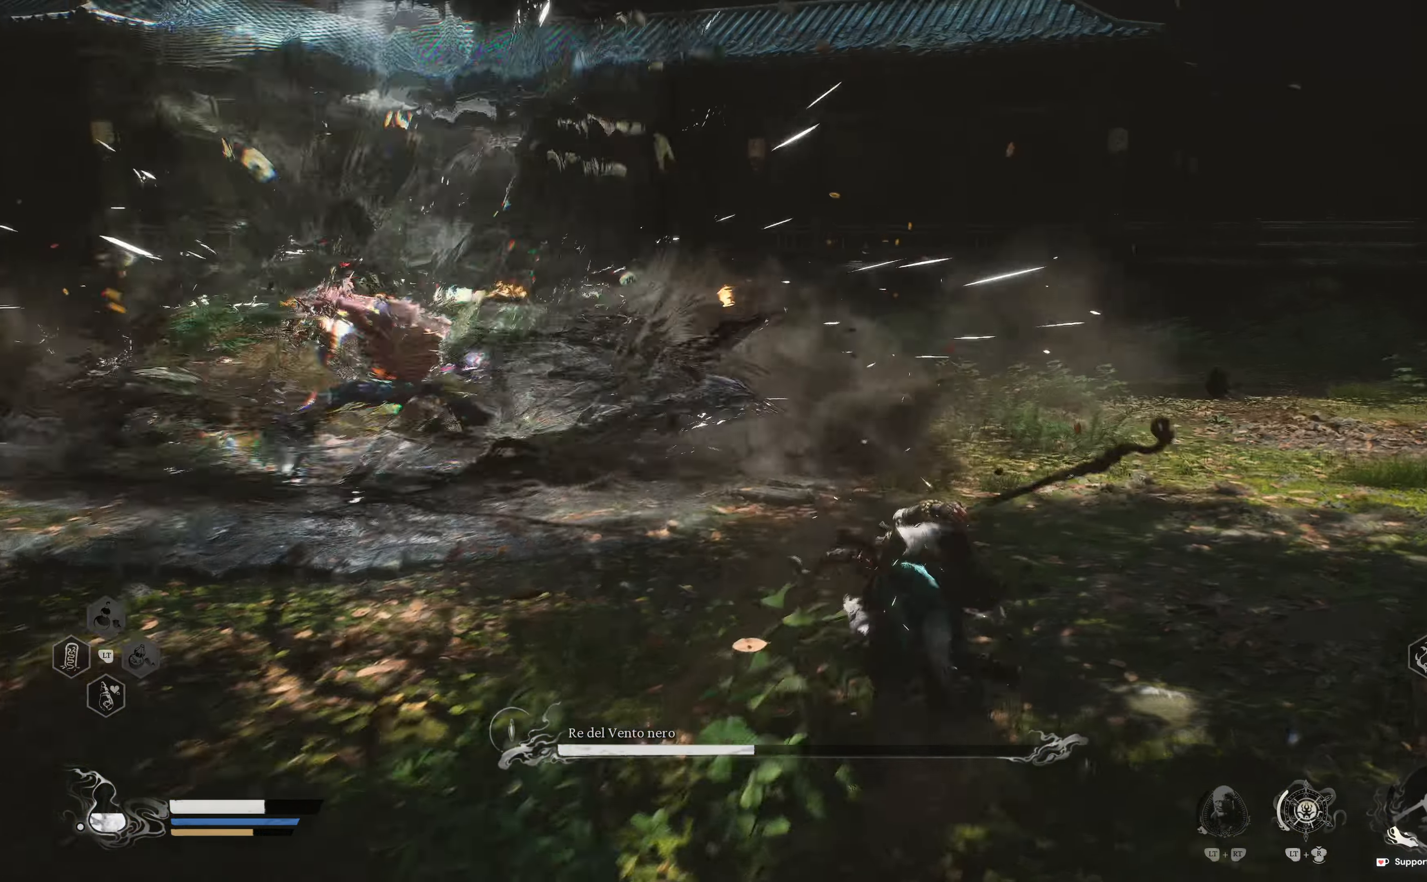
{"dt_ms": 500, "buttons": ["L2", "L3"], "left_stick": "up-left", "right_stick": "center", "events": [[267, "L3", "down"], [317, "X", "down"], [483, "X", "up"]]}